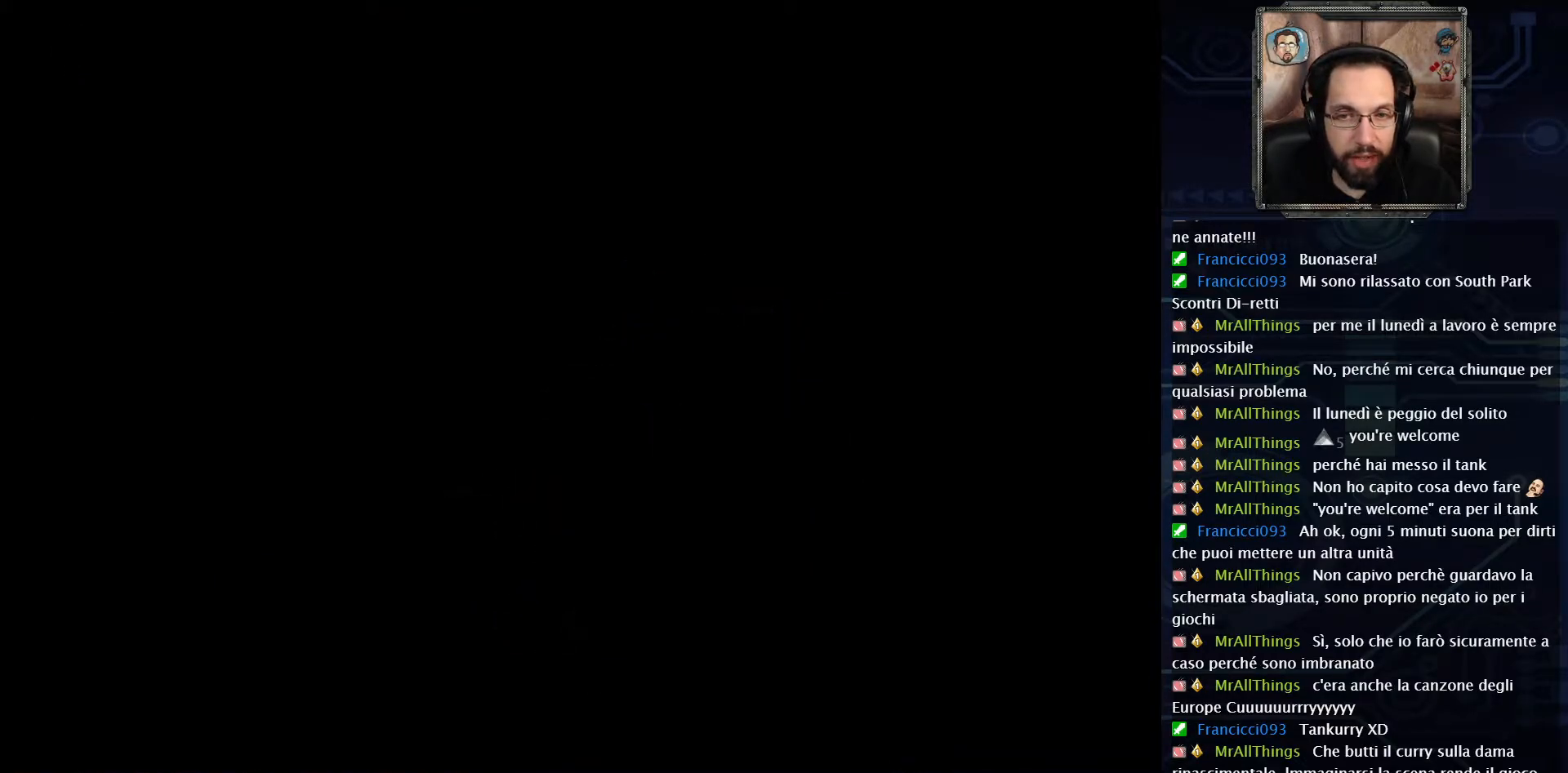
Gameplay with a controller (Xbox layout); each line is a JSON object with the inputs held at the frame after it. "events" lists button and stick changes between this image and that frame as [ms after this image, input, new state], when the widget could be followed in between. Not read: L1 L3 R1 R3.
{"buttons": [], "left_stick": "center", "right_stick": "center", "events": []}
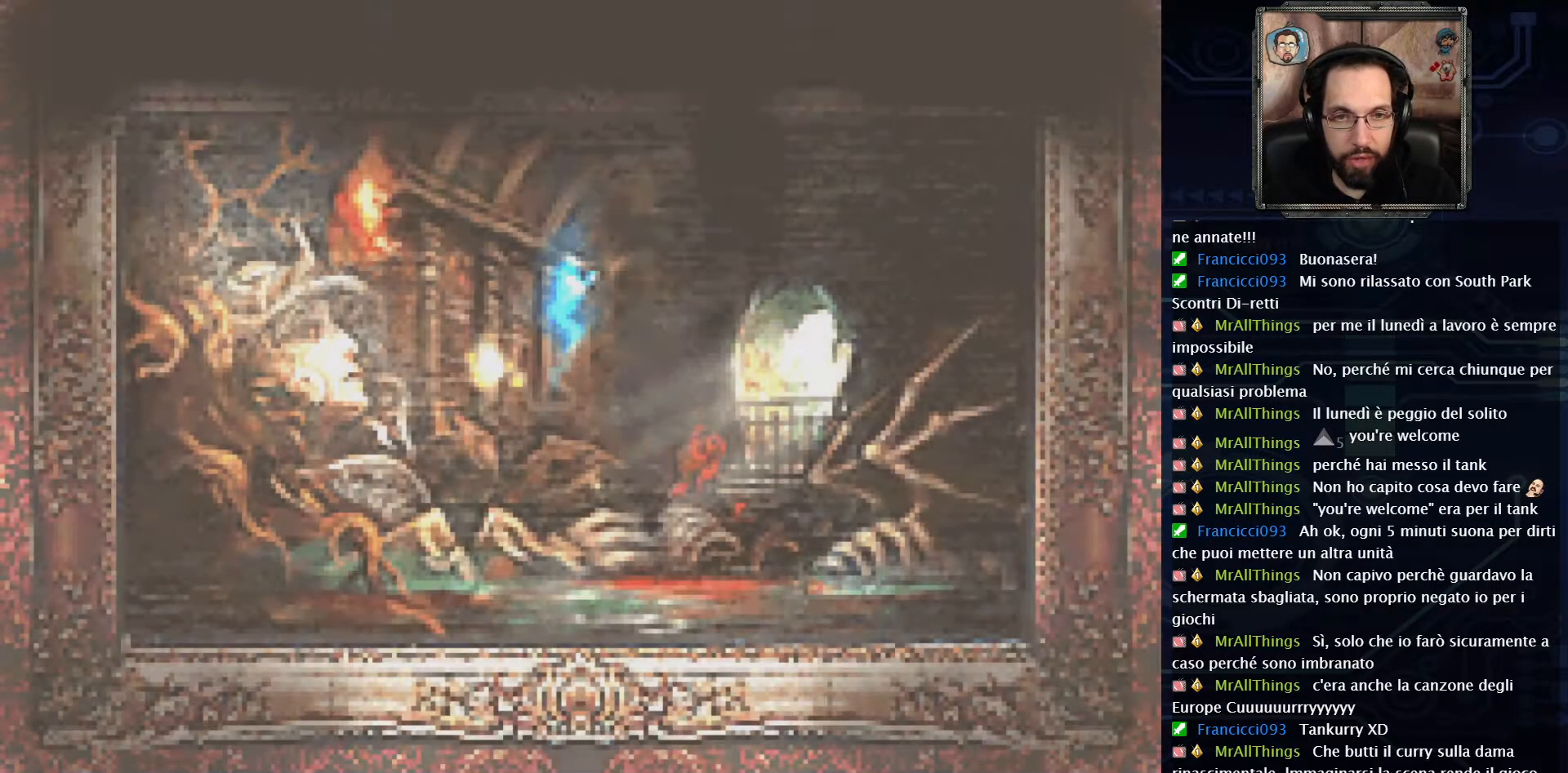
{"buttons": [], "left_stick": "center", "right_stick": "center", "events": []}
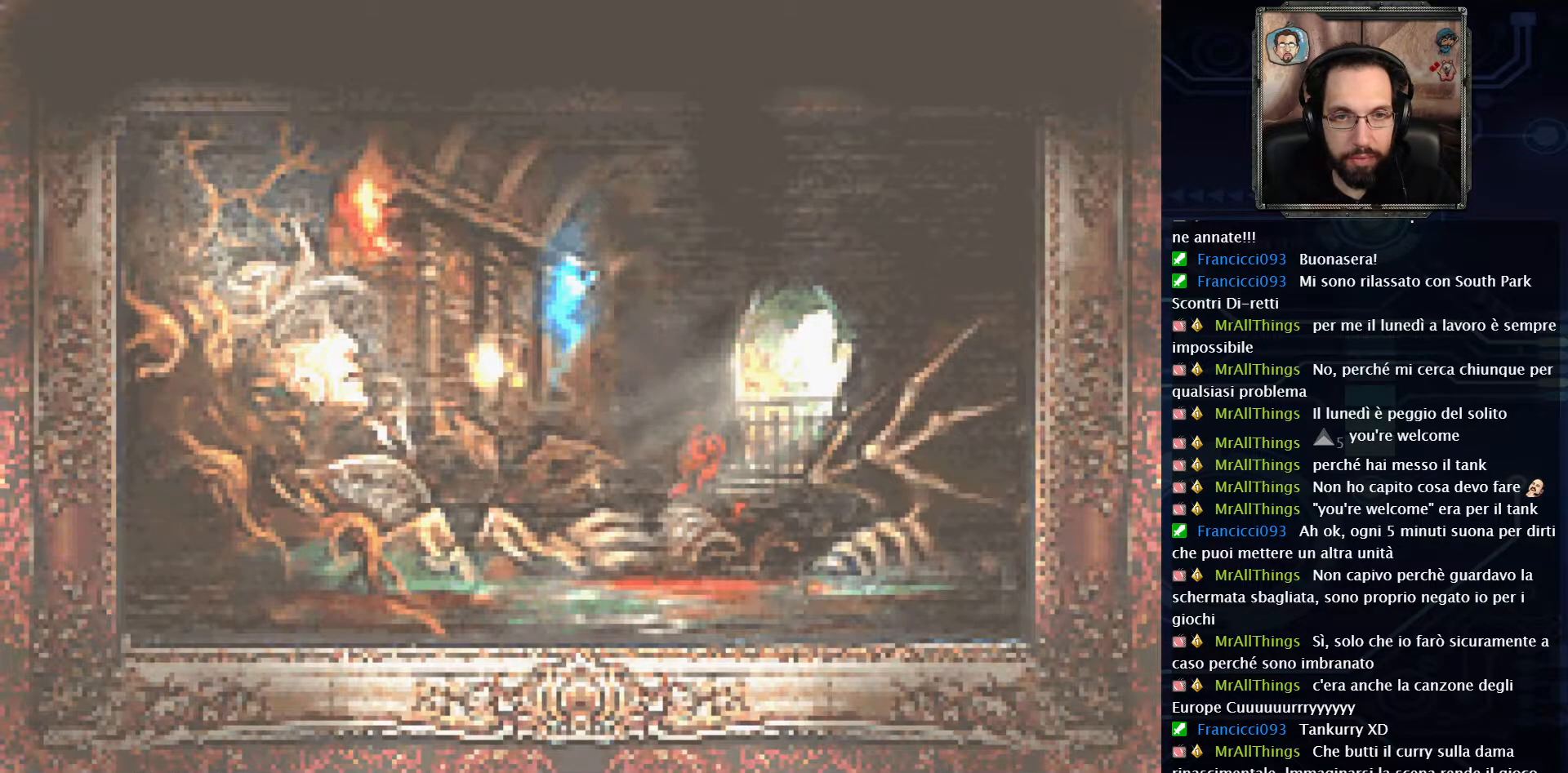
{"buttons": ["A"], "left_stick": "center", "right_stick": "center"}
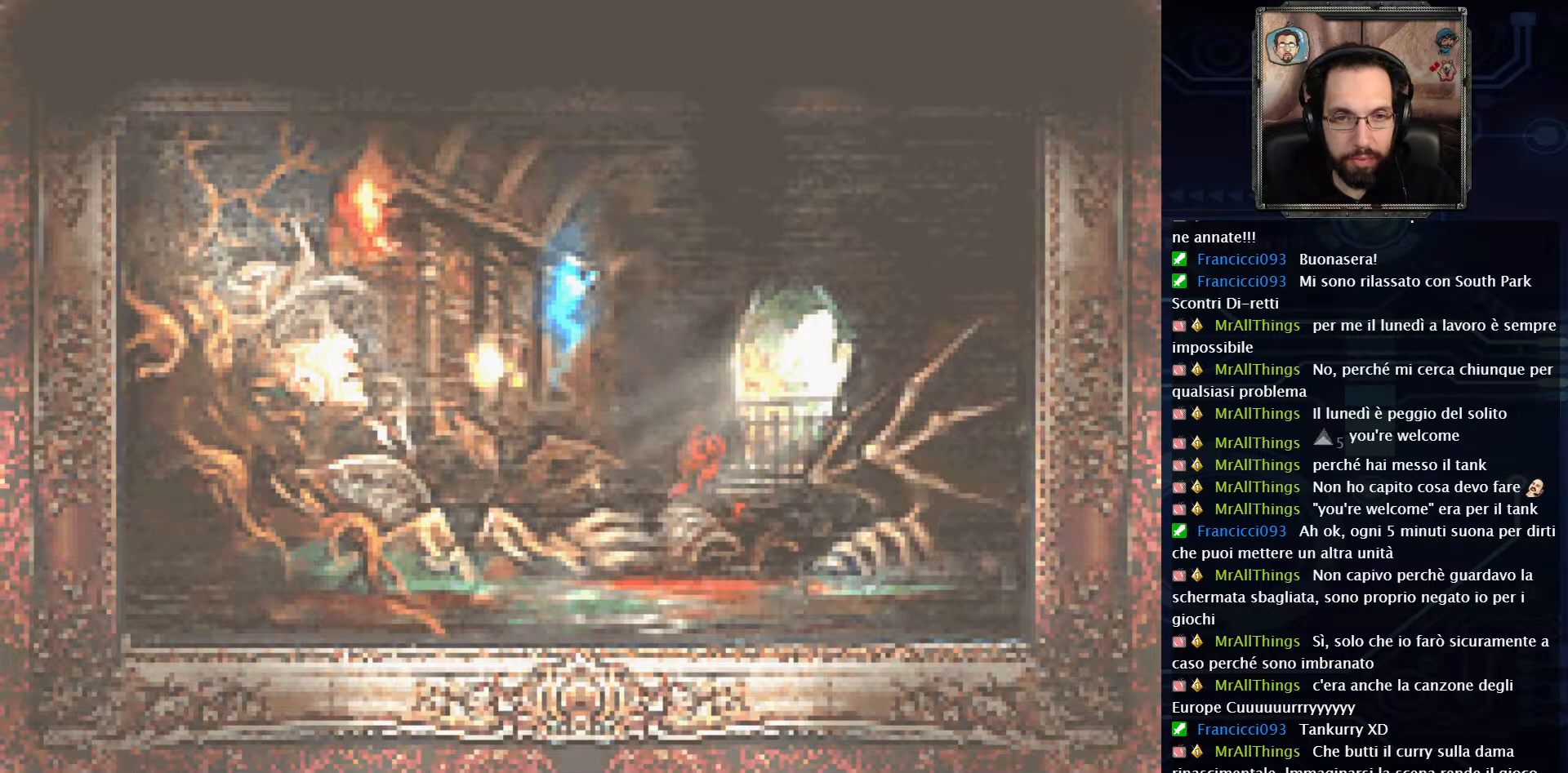
{"buttons": [], "left_stick": "center", "right_stick": "center", "events": [[83, "A", "up"], [150, "A", "down"], [433, "A", "up"]]}
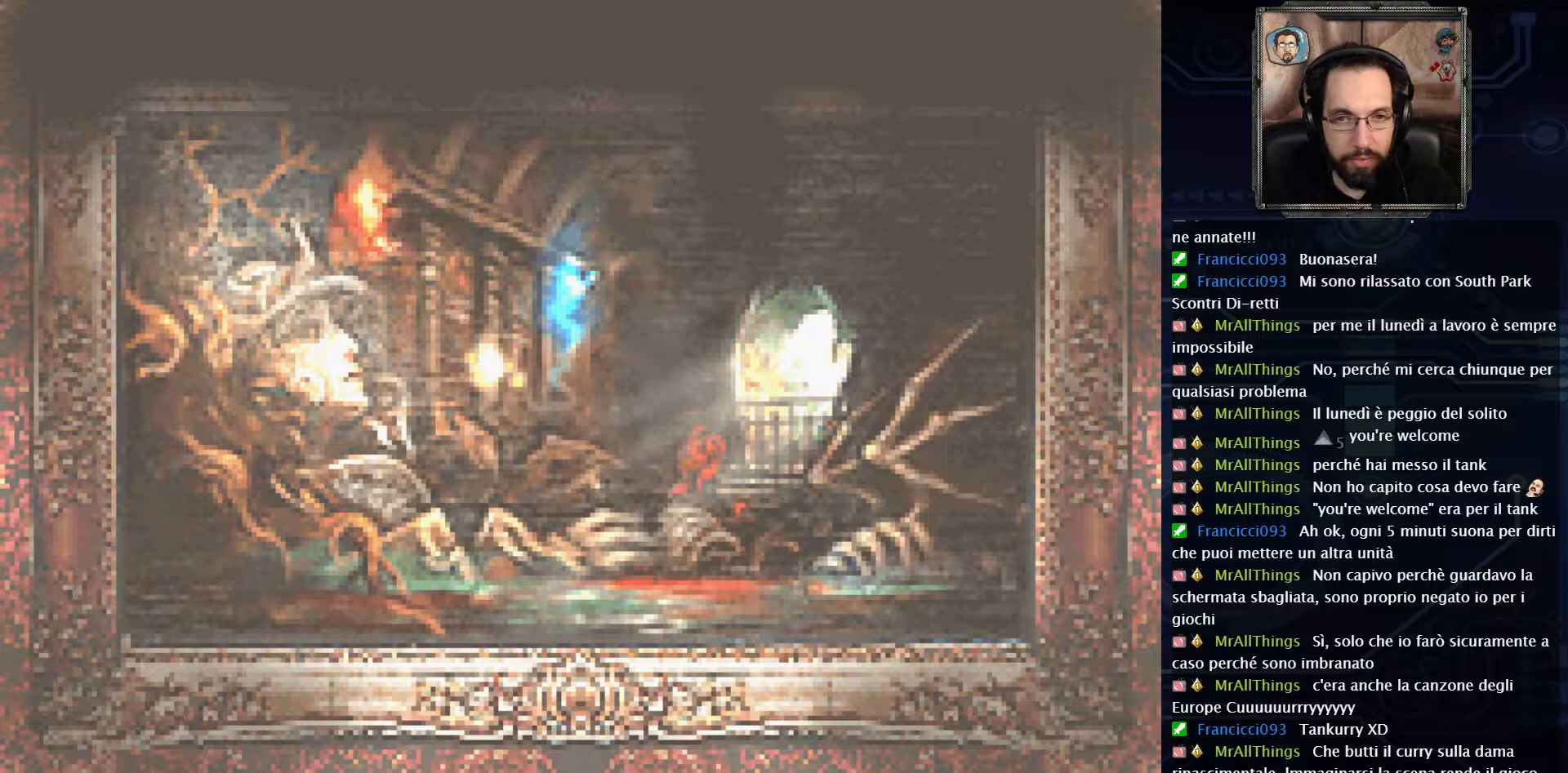
{"buttons": ["A"], "left_stick": "center", "right_stick": "center", "events": [[17, "A", "down"], [133, "A", "up"], [233, "A", "down"], [317, "A", "up"], [400, "A", "down"]]}
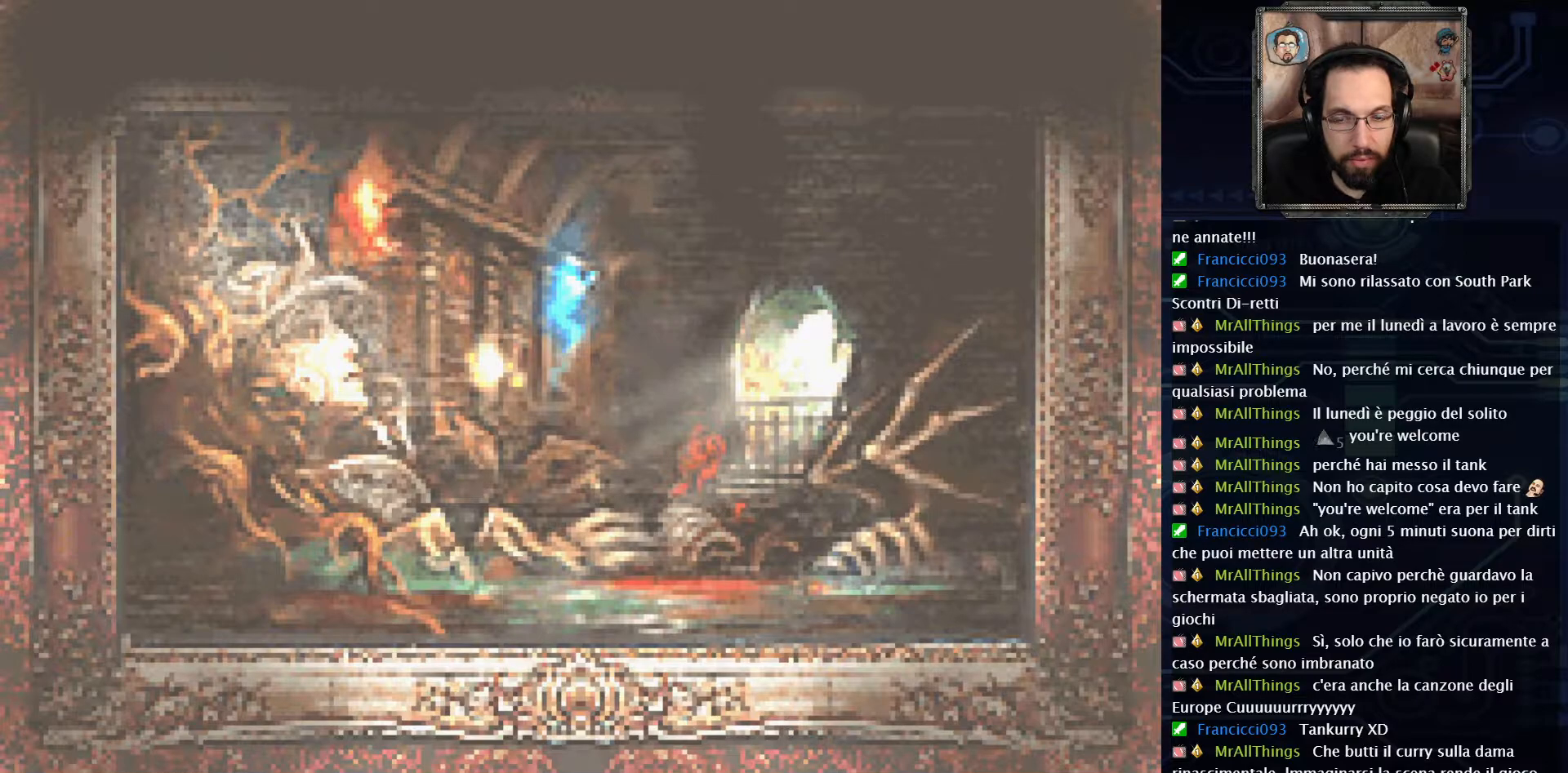
{"buttons": [], "left_stick": "center", "right_stick": "center", "events": [[17, "A", "up"], [83, "A", "down"], [233, "A", "up"]]}
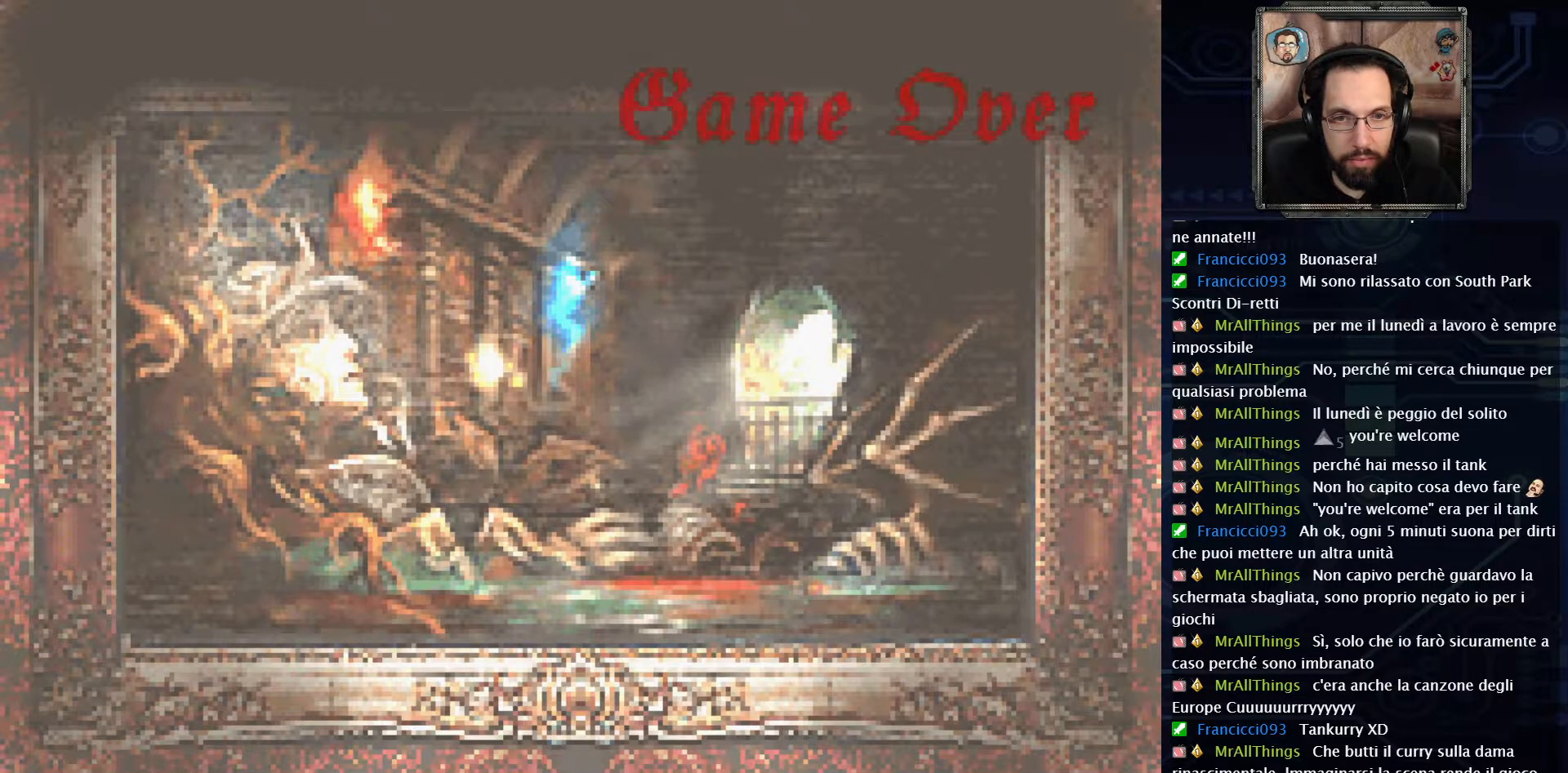
{"buttons": [], "left_stick": "center", "right_stick": "center", "events": [[117, "A", "down"], [217, "A", "up"], [300, "A", "down"], [417, "A", "up"]]}
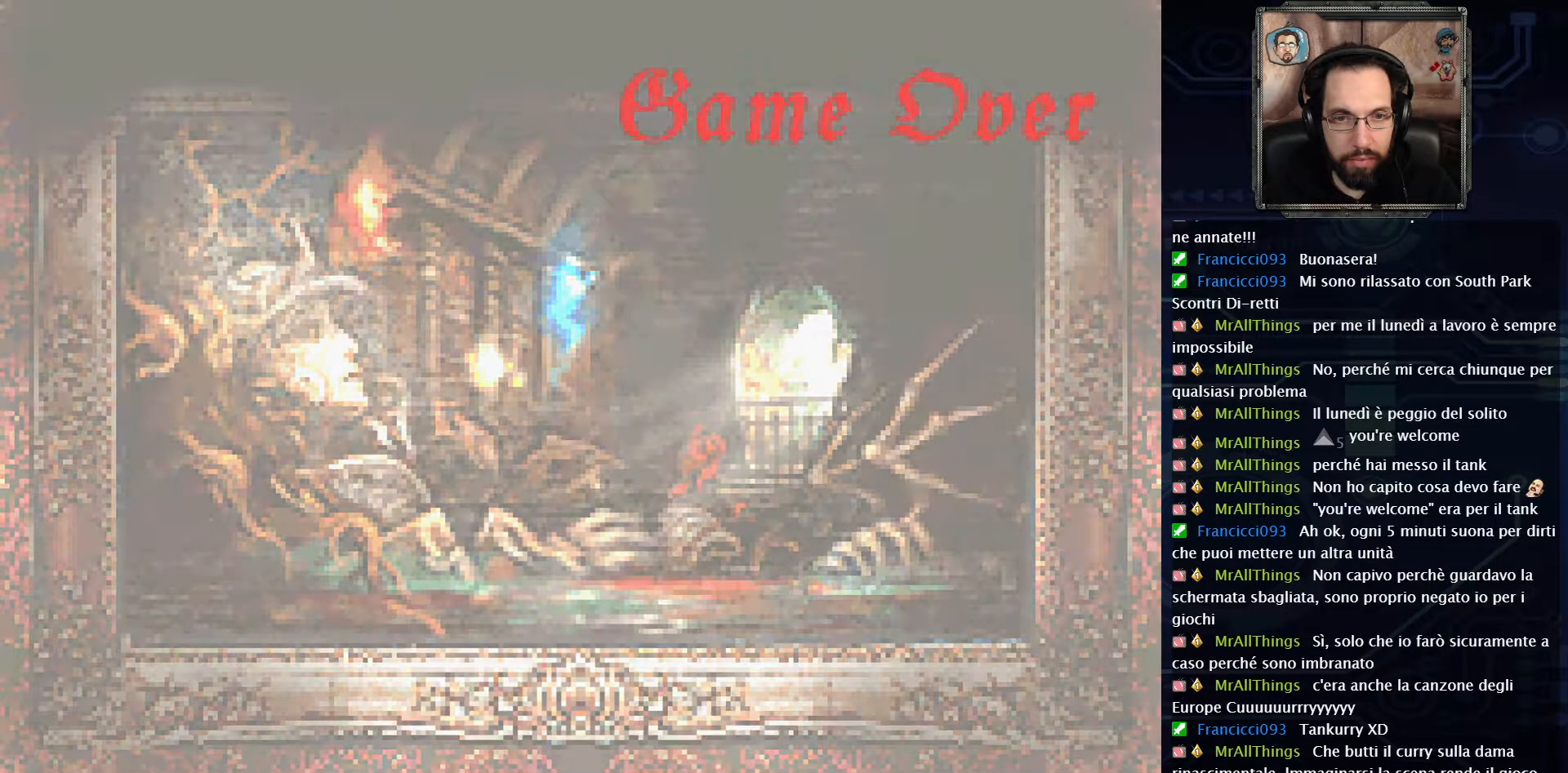
{"buttons": ["A"], "left_stick": "center", "right_stick": "center", "events": [[17, "A", "down"], [117, "A", "up"], [217, "A", "down"], [317, "A", "up"], [400, "A", "down"]]}
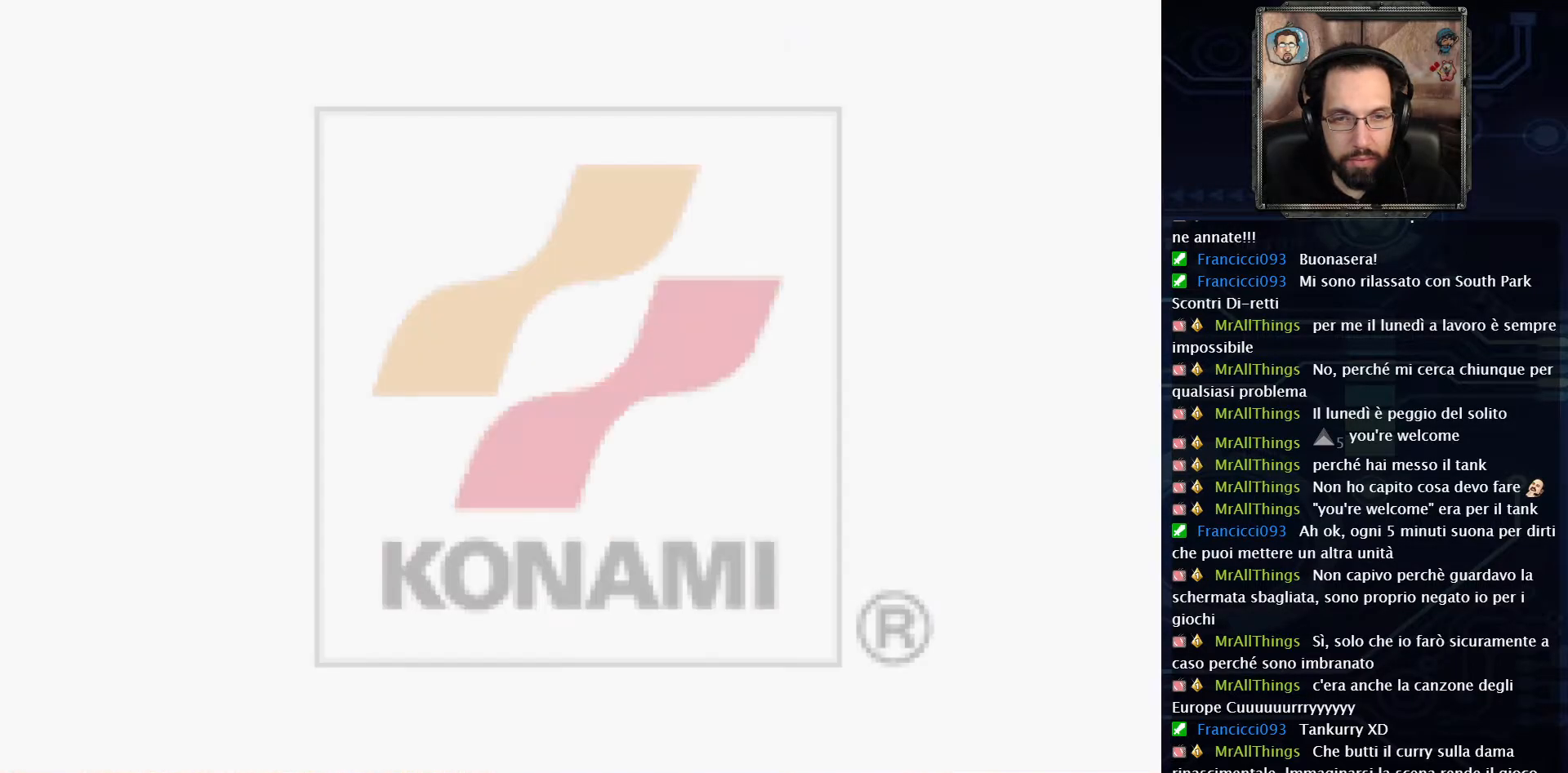
{"buttons": [], "left_stick": "center", "right_stick": "center", "events": [[17, "A", "up"], [117, "A", "down"], [217, "A", "up"], [333, "A", "down"], [417, "A", "up"]]}
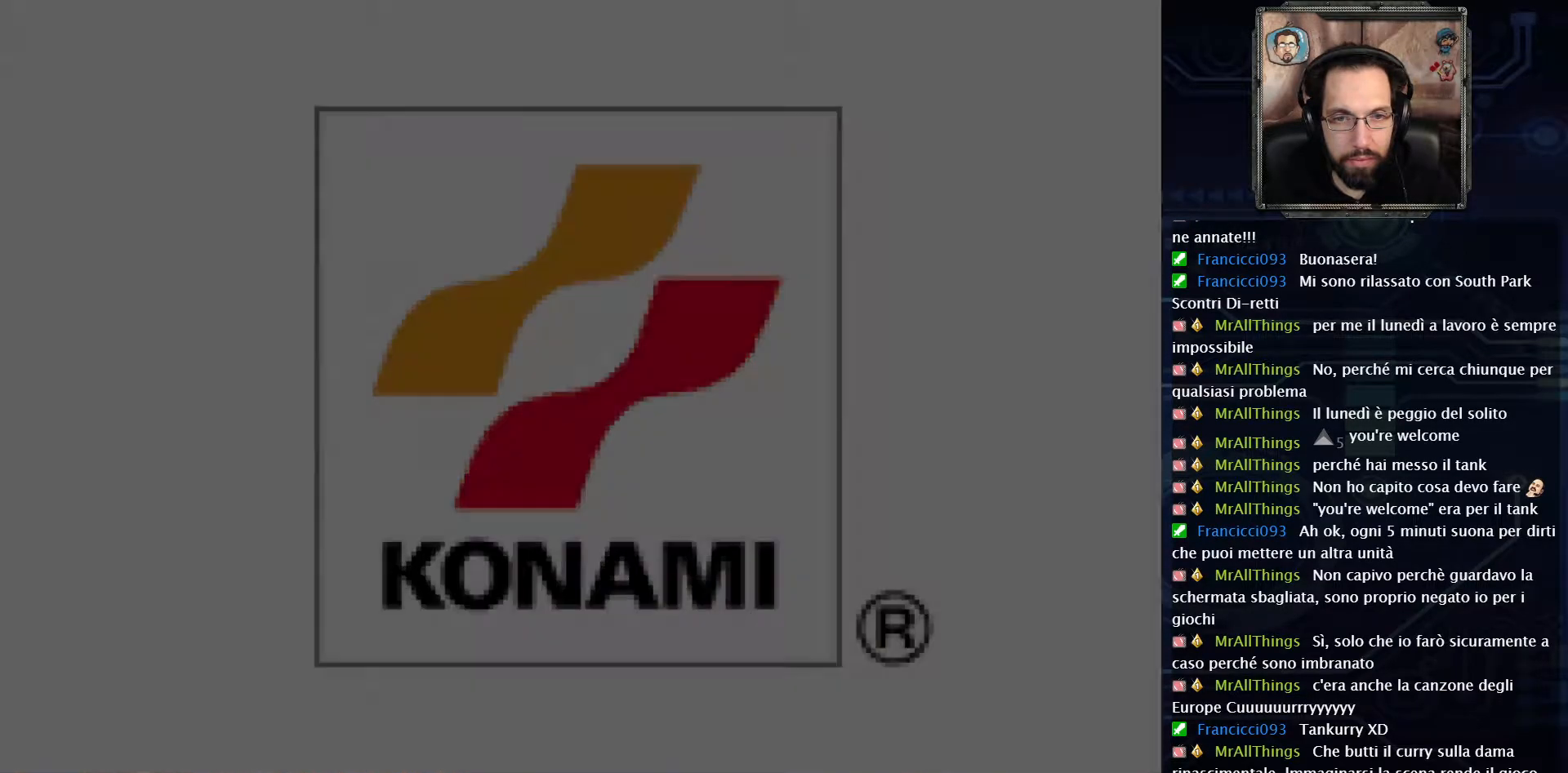
{"buttons": ["A"], "left_stick": "center", "right_stick": "center", "events": [[33, "A", "down"], [133, "A", "up"], [233, "A", "down"], [333, "A", "up"], [433, "A", "down"]]}
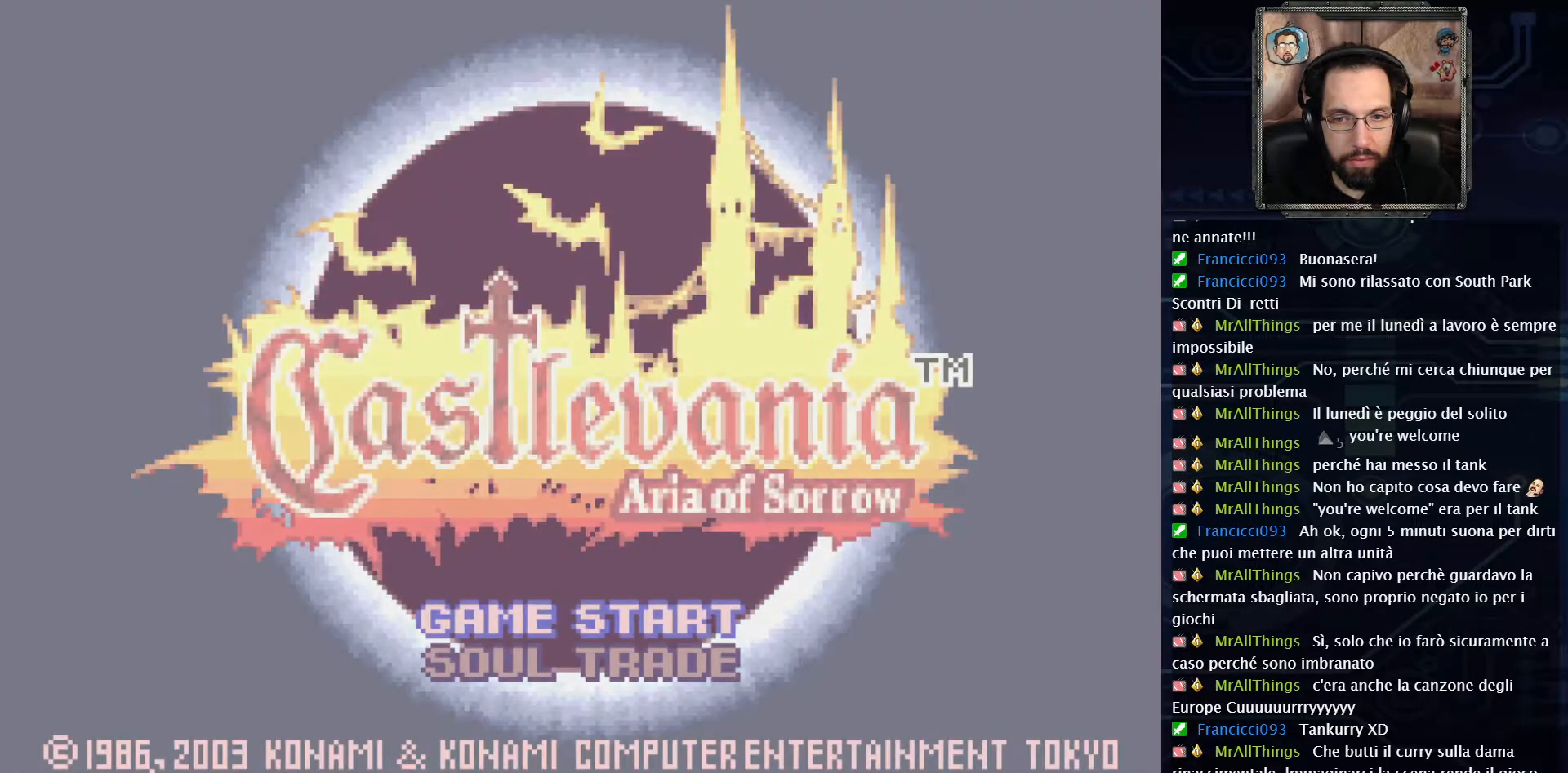
{"buttons": [], "left_stick": "center", "right_stick": "center", "events": [[33, "A", "up"], [133, "A", "down"], [233, "A", "up"], [317, "A", "down"], [433, "A", "up"]]}
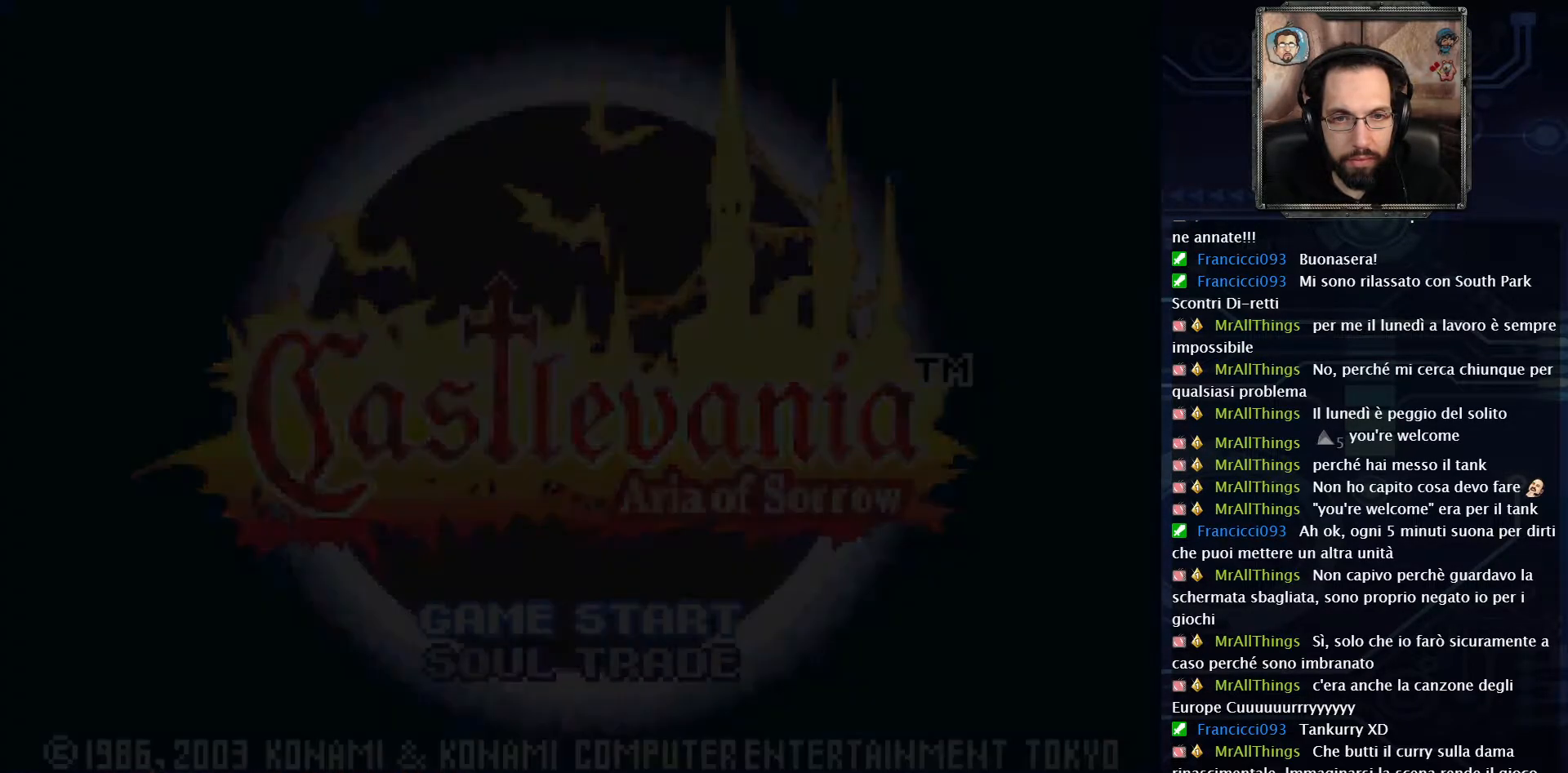
{"buttons": ["A"], "left_stick": "center", "right_stick": "center", "events": [[17, "A", "down"], [133, "A", "up"], [217, "A", "down"], [350, "A", "up"], [433, "A", "down"]]}
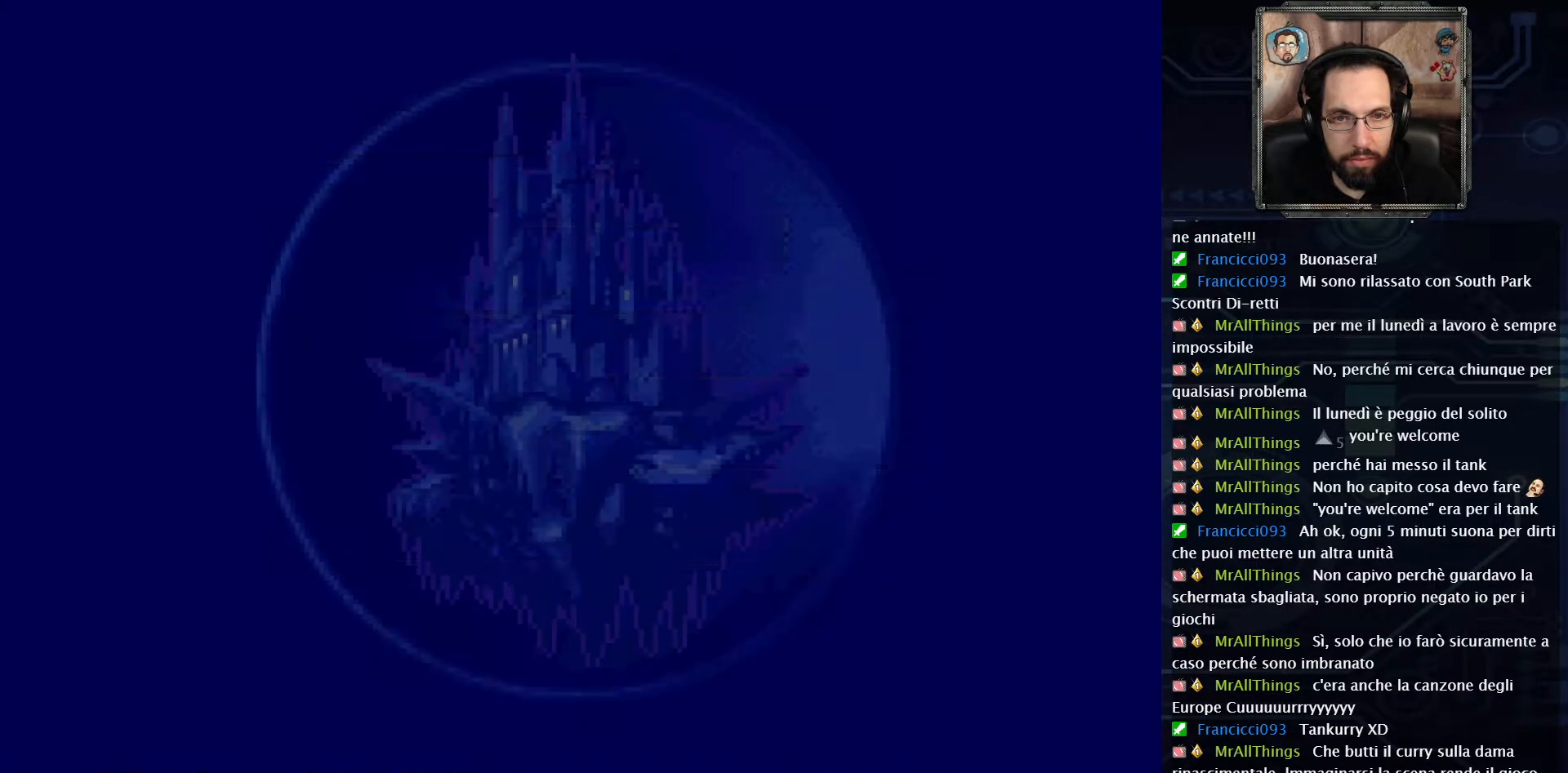
{"buttons": [], "left_stick": "center", "right_stick": "center", "events": [[33, "A", "up"], [117, "A", "down"], [250, "A", "up"], [333, "A", "down"], [433, "A", "up"]]}
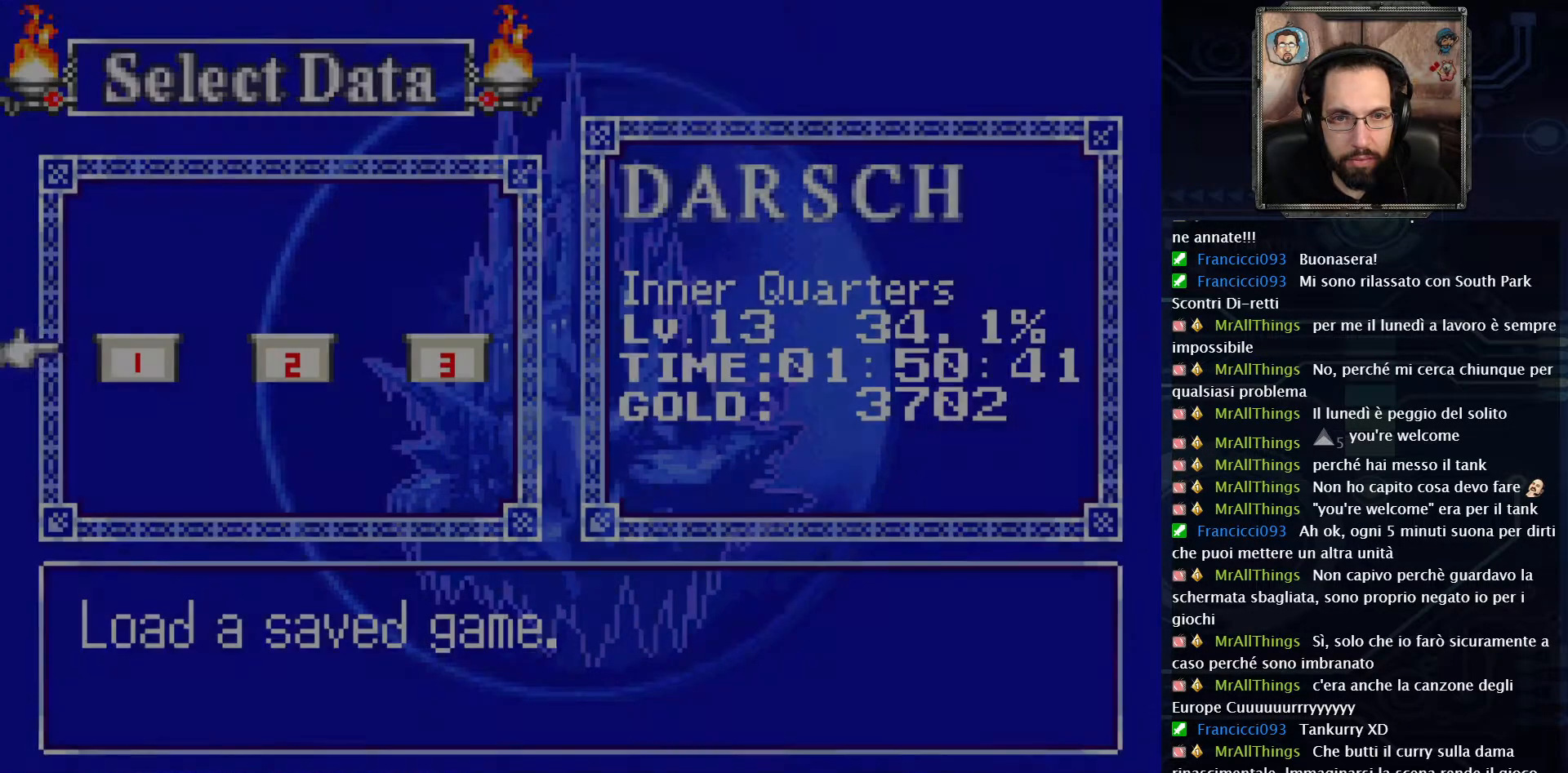
{"buttons": ["A"], "left_stick": "center", "right_stick": "center", "events": [[17, "A", "down"], [117, "A", "up"], [217, "A", "down"], [333, "A", "up"], [417, "A", "down"]]}
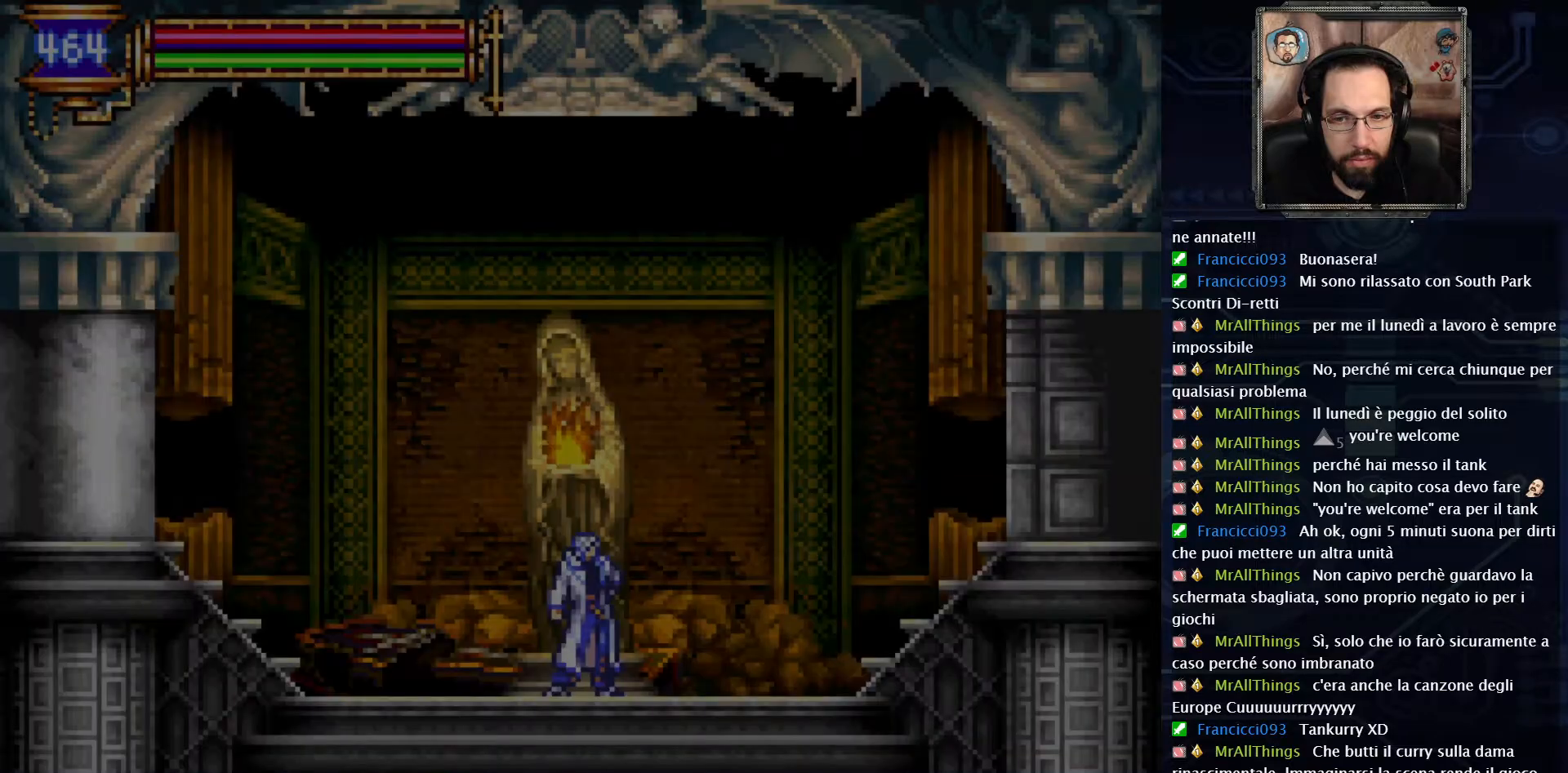
{"buttons": [], "left_stick": "center", "right_stick": "center", "events": [[50, "A", "up"]]}
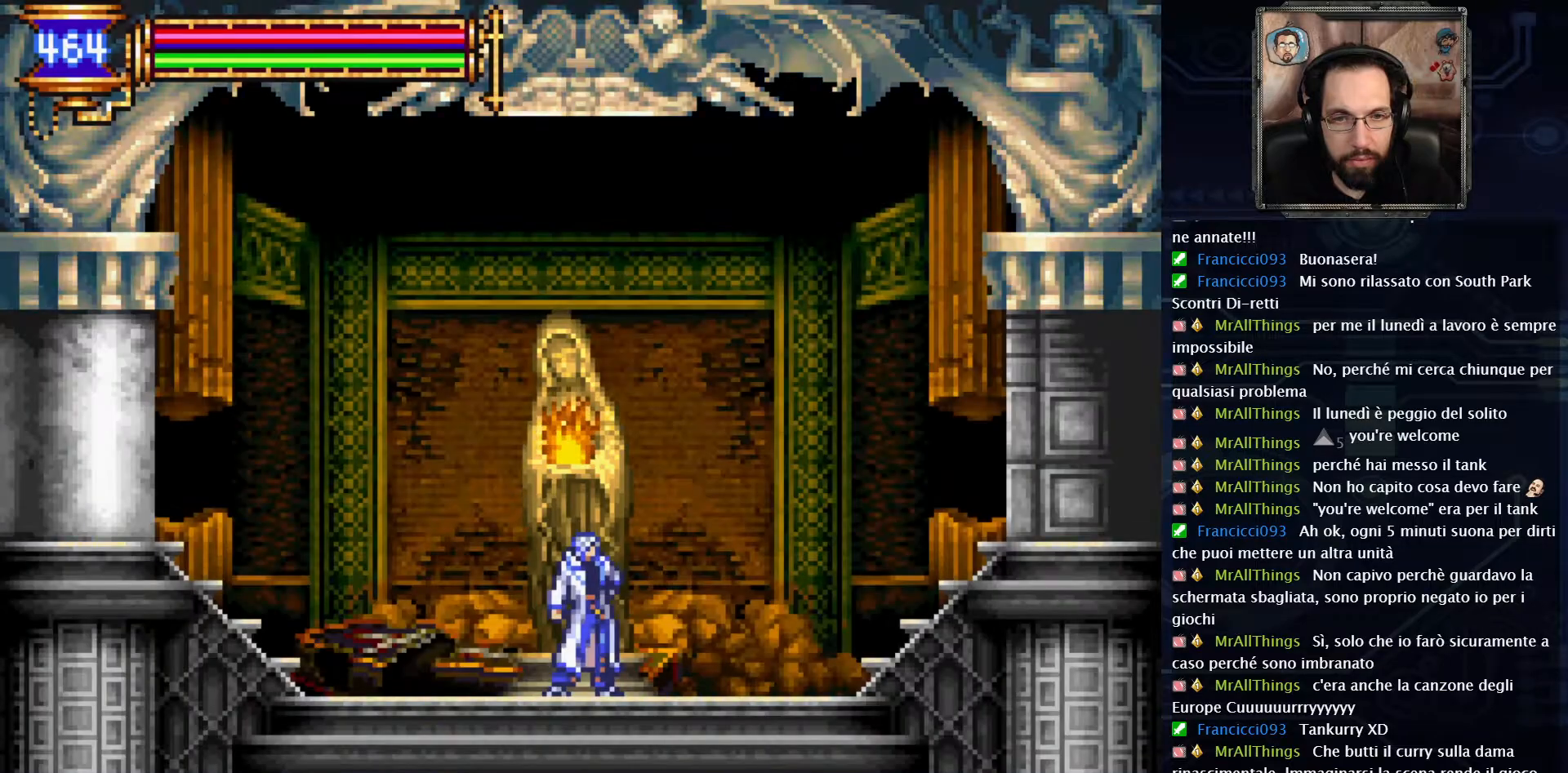
{"buttons": [], "left_stick": "center", "right_stick": "center", "events": []}
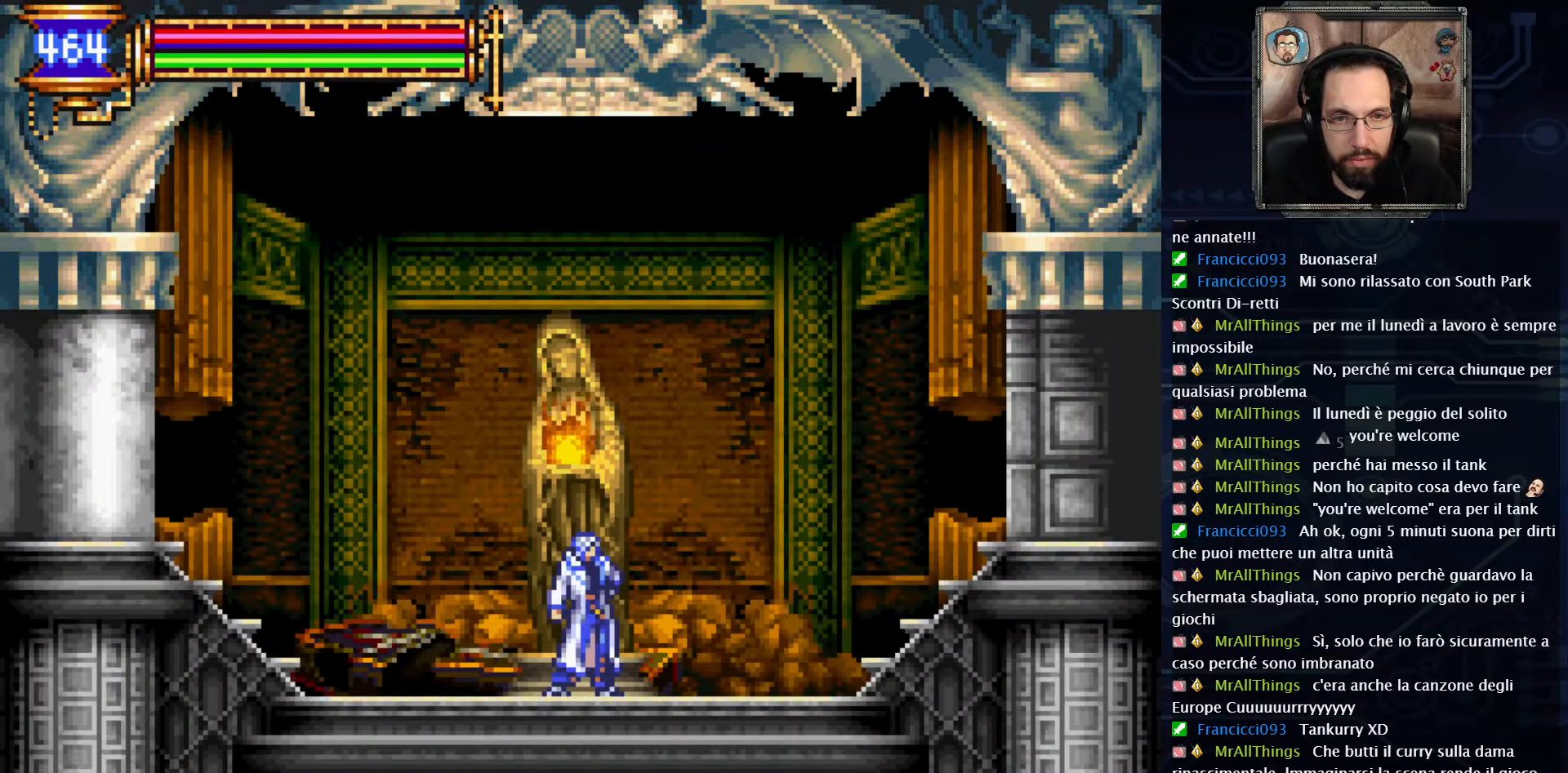
{"buttons": ["DPAD_RIGHT"], "left_stick": "center", "right_stick": "center", "events": [[217, "DPAD_RIGHT", "down"]]}
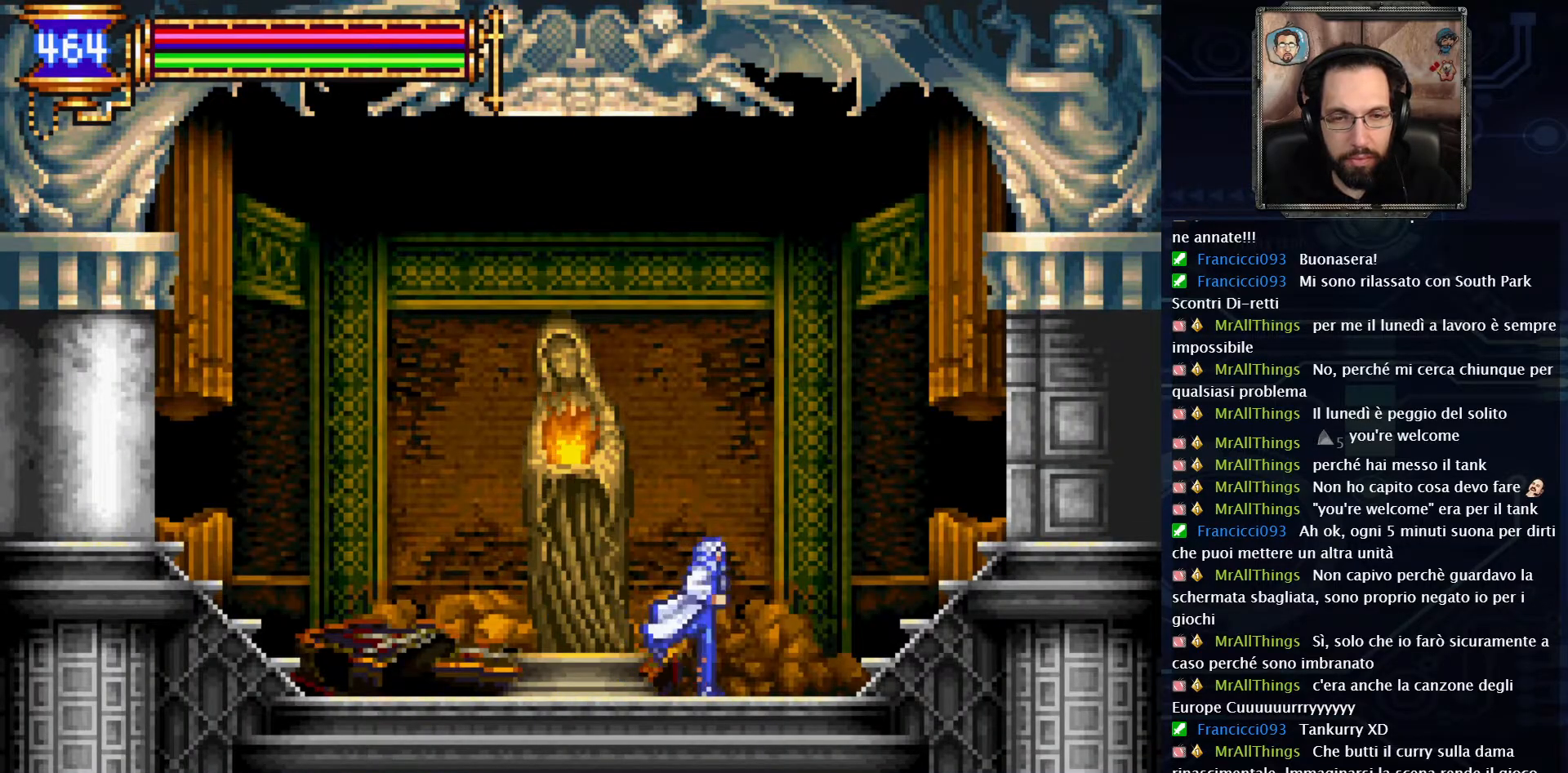
{"buttons": ["DPAD_RIGHT"], "left_stick": "center", "right_stick": "center", "events": [[317, "A", "down"], [483, "A", "up"]]}
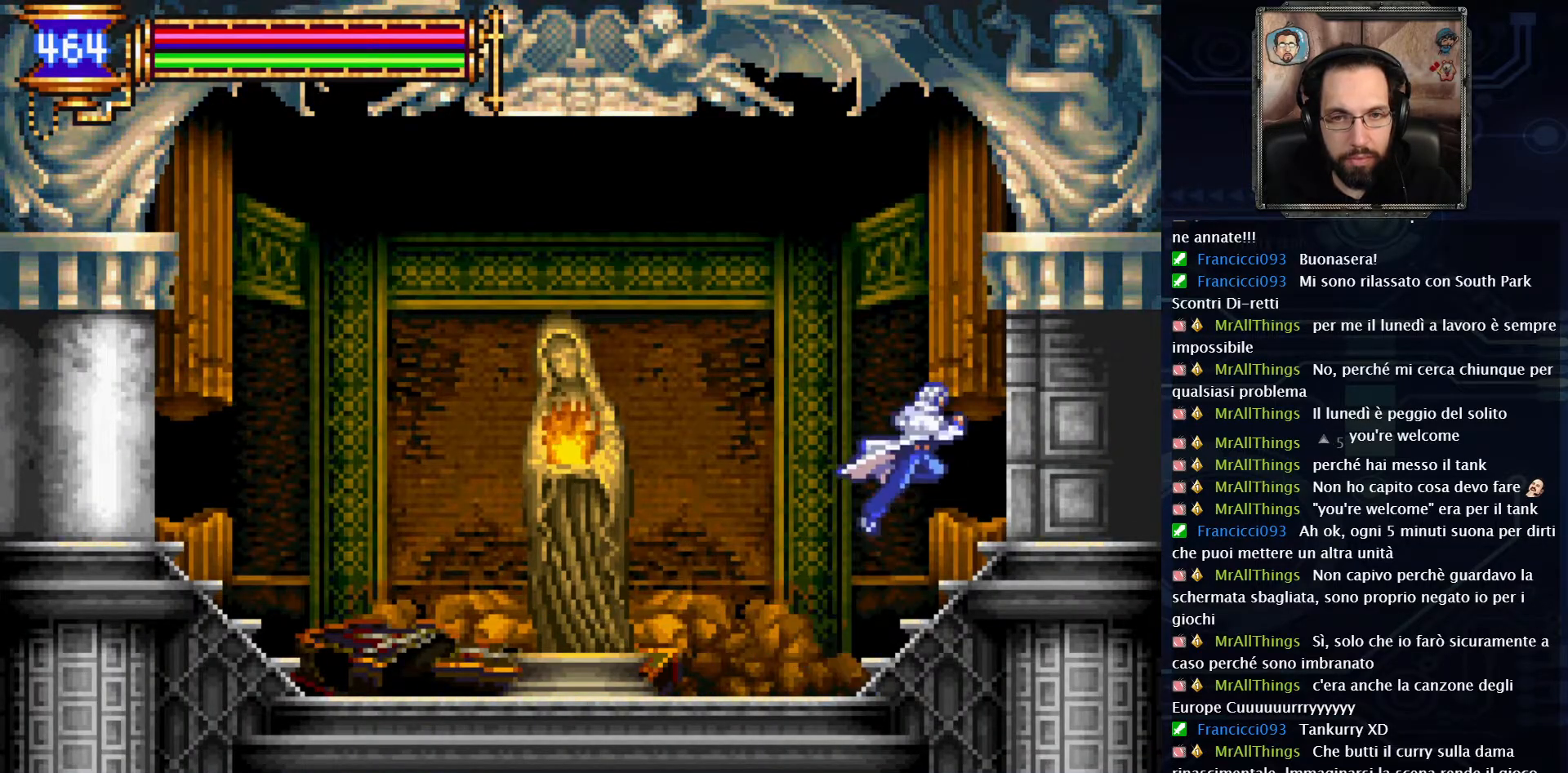
{"buttons": ["DPAD_RIGHT"], "left_stick": "center", "right_stick": "center", "events": []}
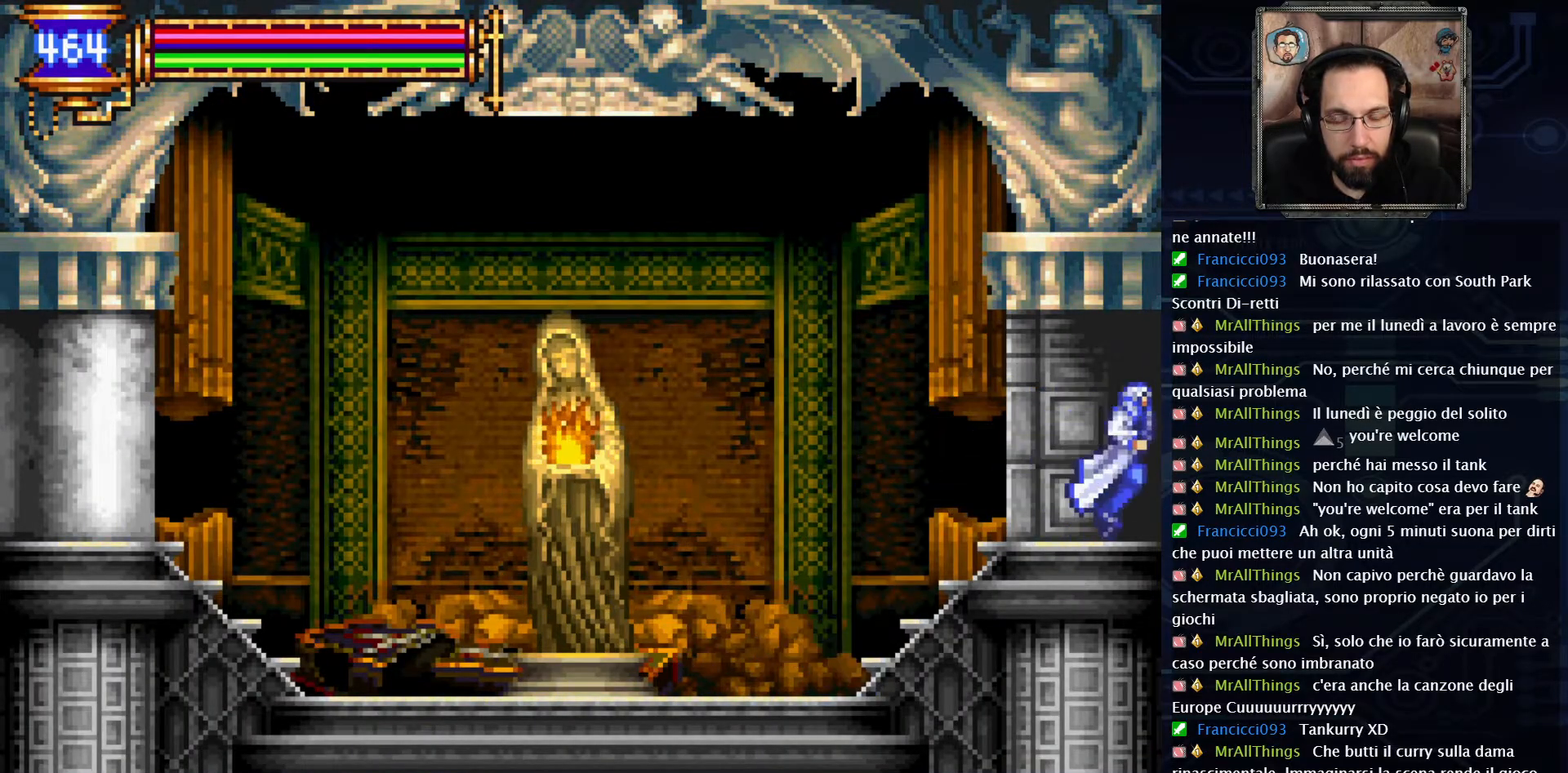
{"buttons": ["DPAD_RIGHT"], "left_stick": "center", "right_stick": "center", "events": []}
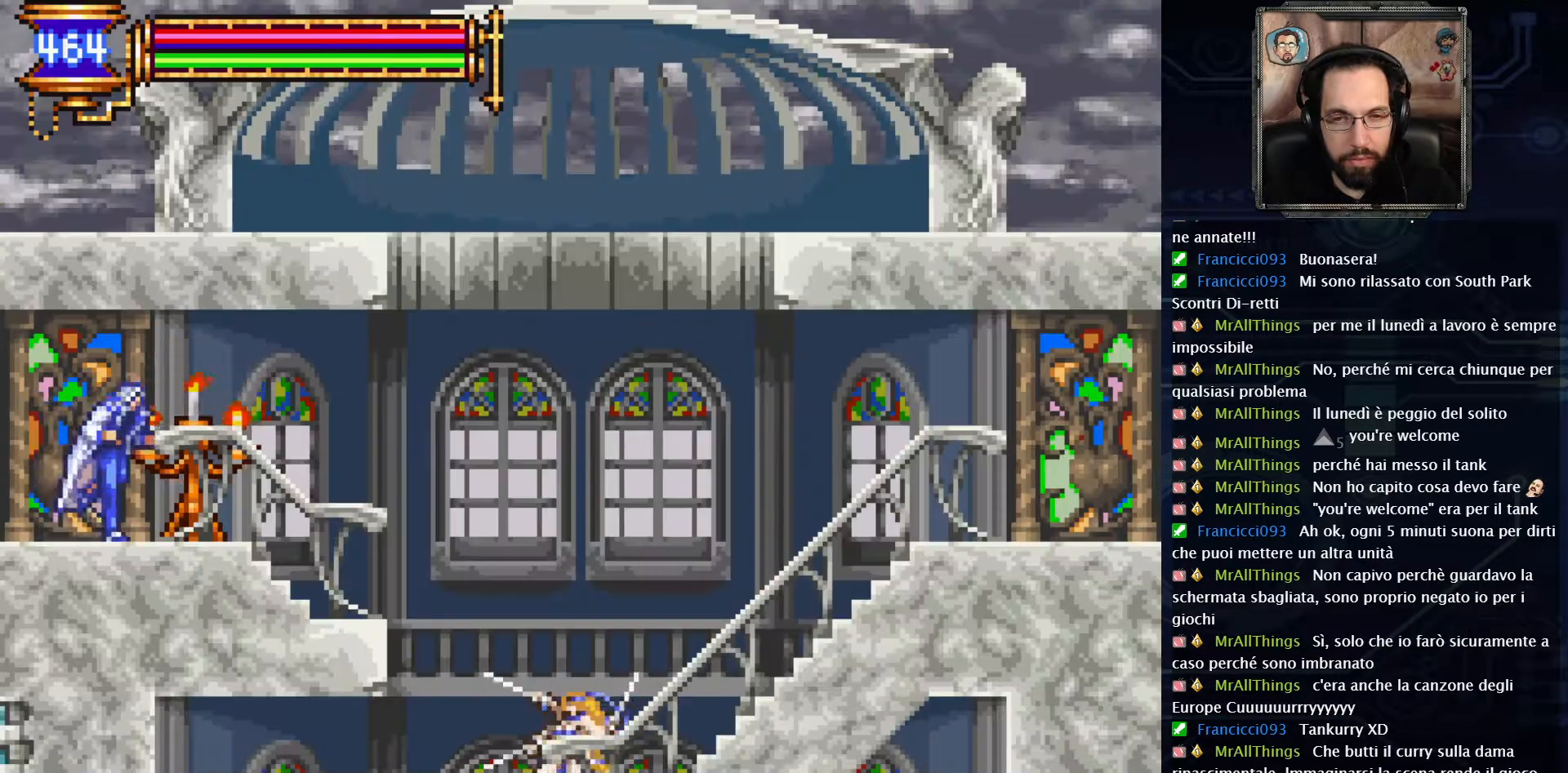
{"buttons": ["DPAD_RIGHT"], "left_stick": "center", "right_stick": "center", "events": []}
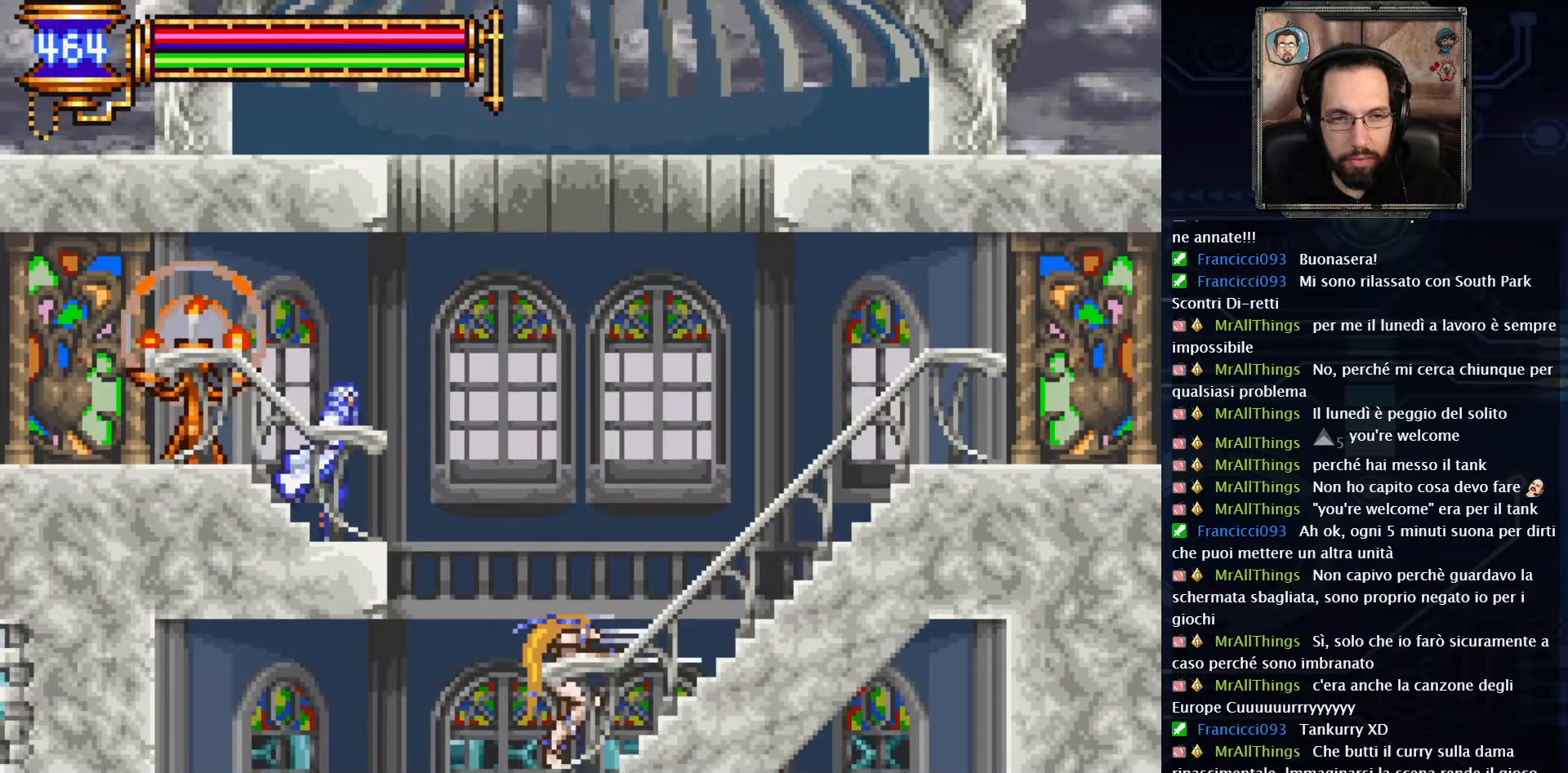
{"buttons": ["DPAD_RIGHT"], "left_stick": "center", "right_stick": "center", "events": [[33, "A", "down"], [250, "A", "up"]]}
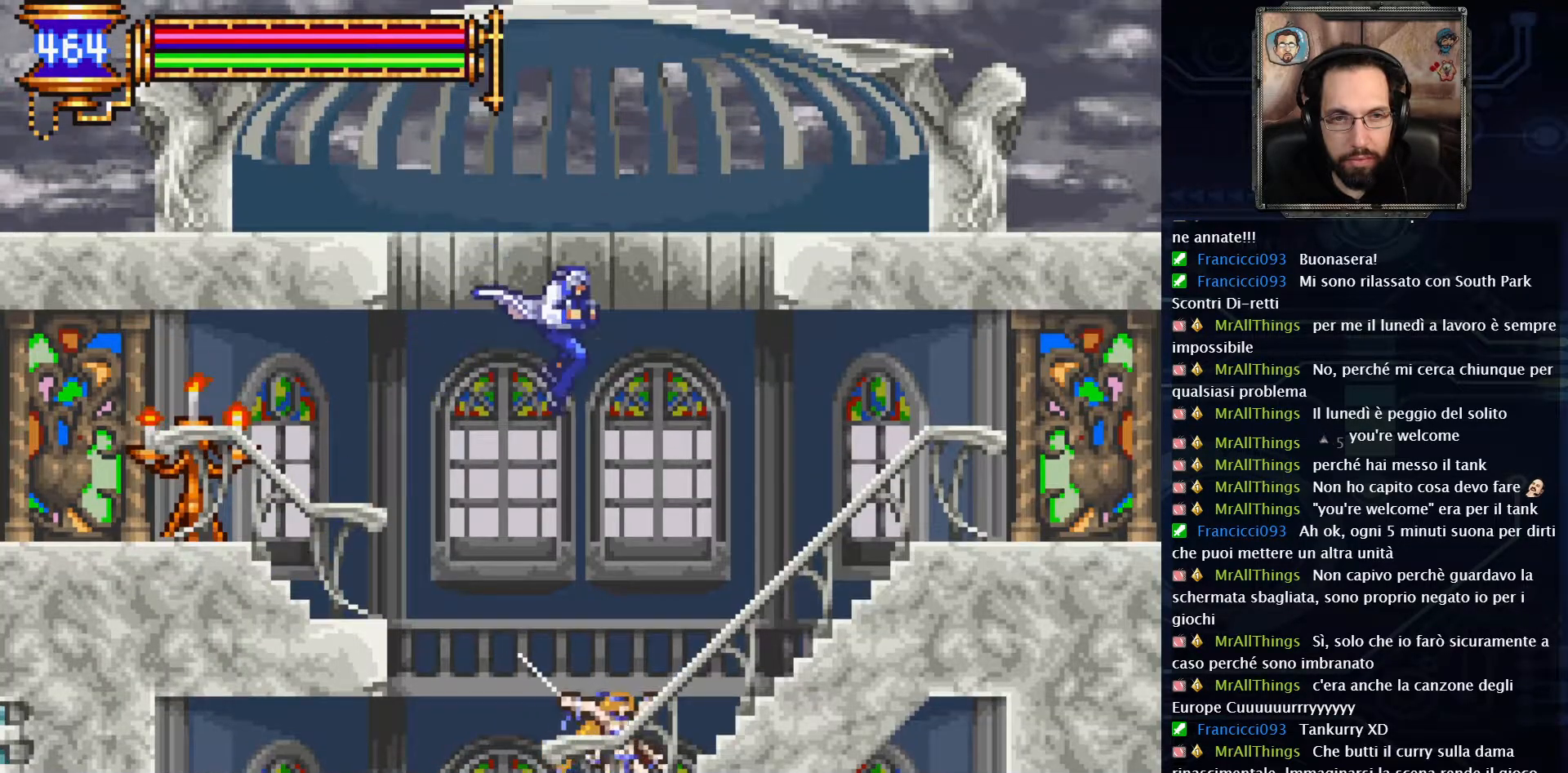
{"buttons": ["DPAD_RIGHT"], "left_stick": "center", "right_stick": "center", "events": [[183, "A", "down"], [400, "A", "up"]]}
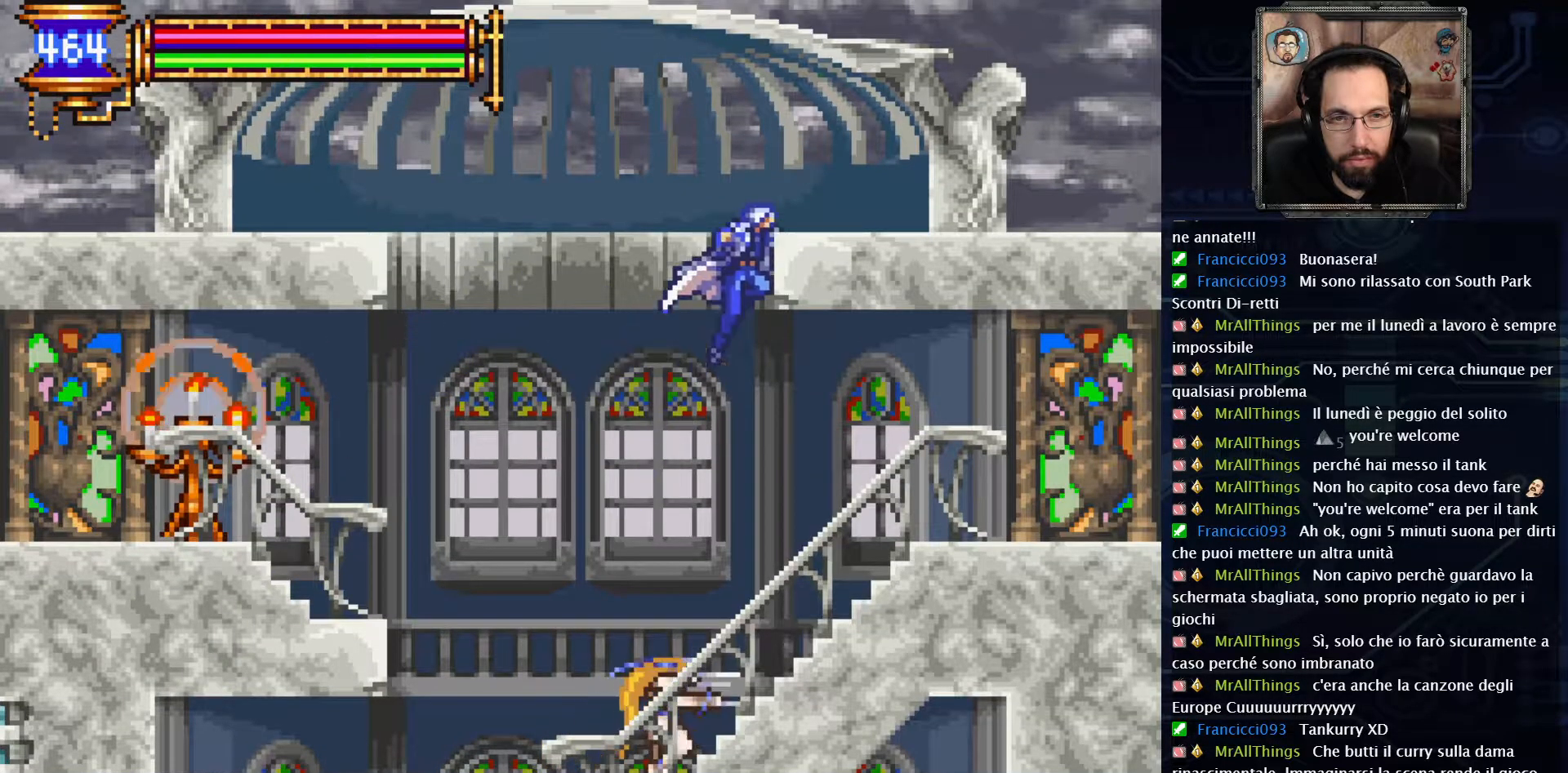
{"buttons": ["DPAD_RIGHT"], "left_stick": "center", "right_stick": "center", "events": []}
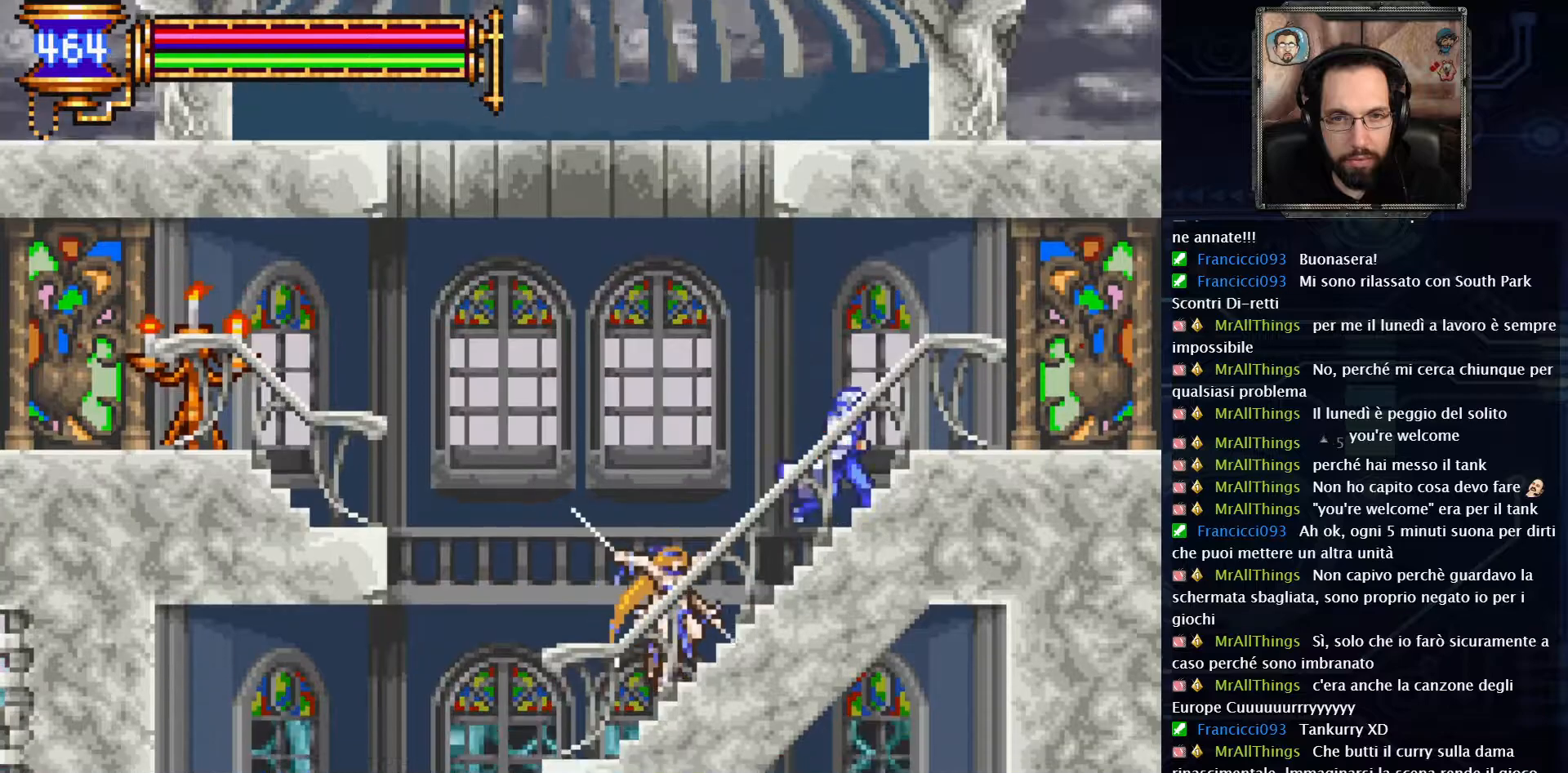
{"buttons": ["DPAD_RIGHT"], "left_stick": "center", "right_stick": "center", "events": []}
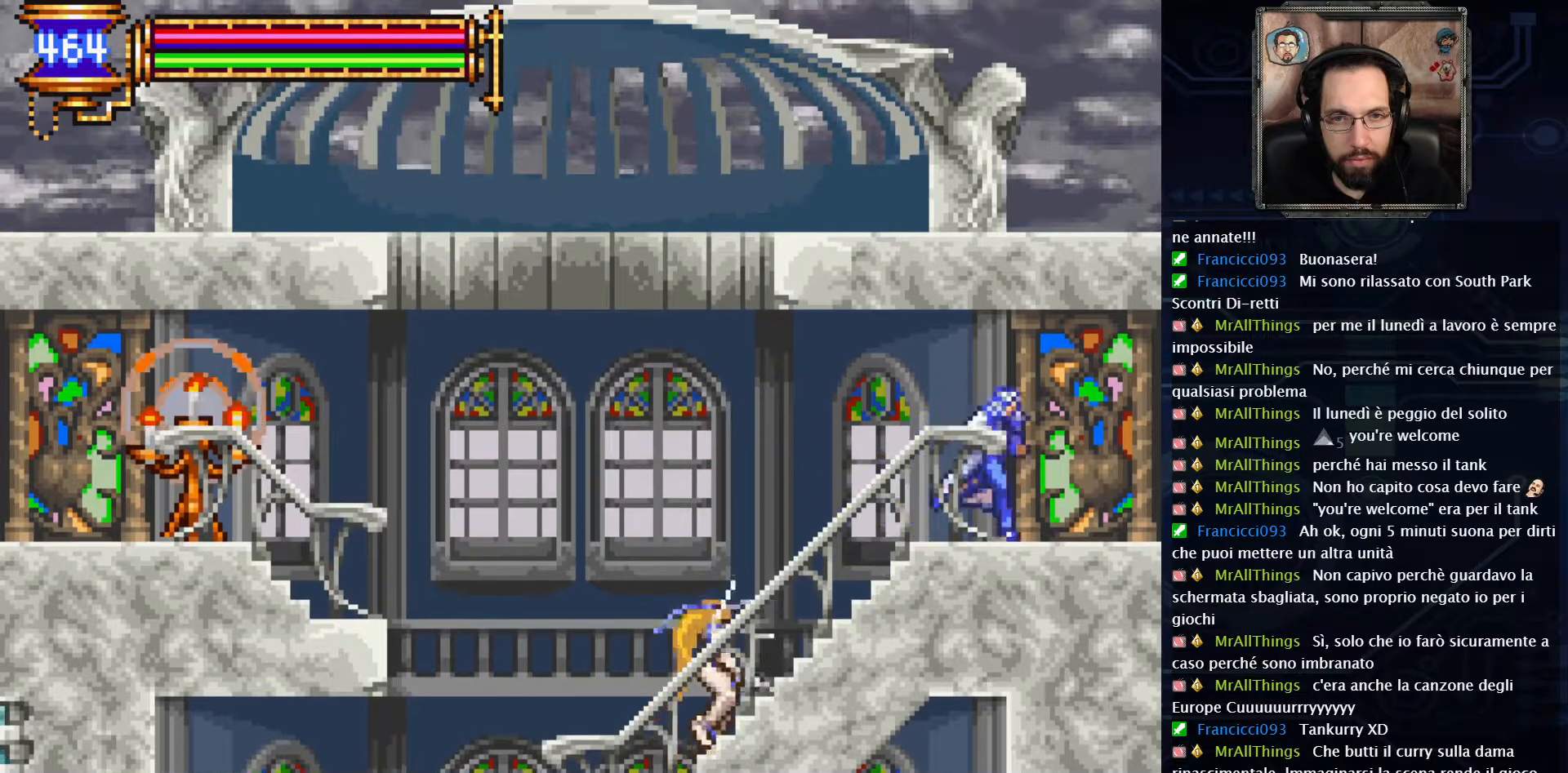
{"buttons": ["START"], "left_stick": "center", "right_stick": "center", "events": [[67, "DPAD_RIGHT", "up"], [450, "START", "down"]]}
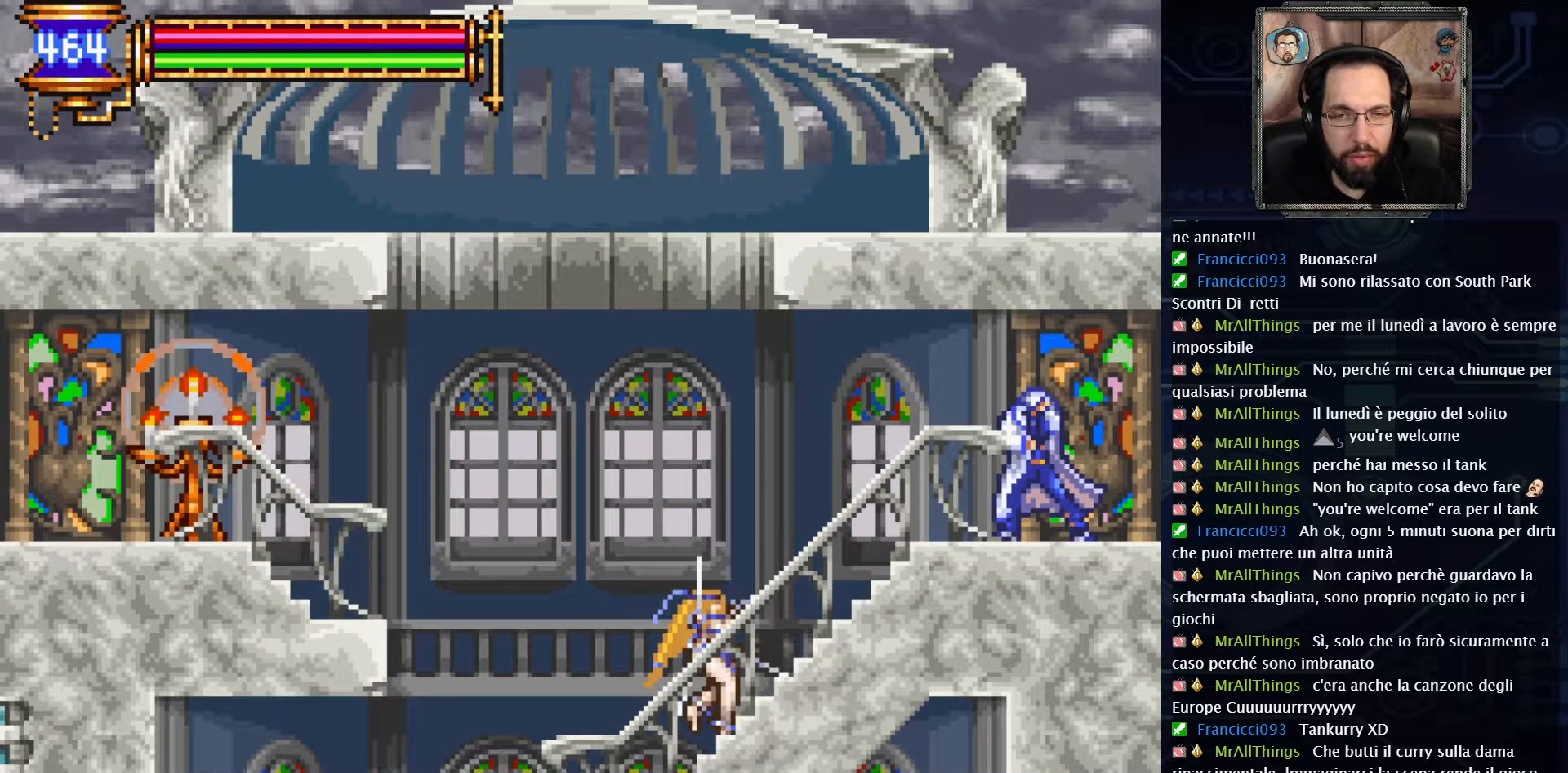
{"buttons": [], "left_stick": "center", "right_stick": "center", "events": [[83, "START", "up"]]}
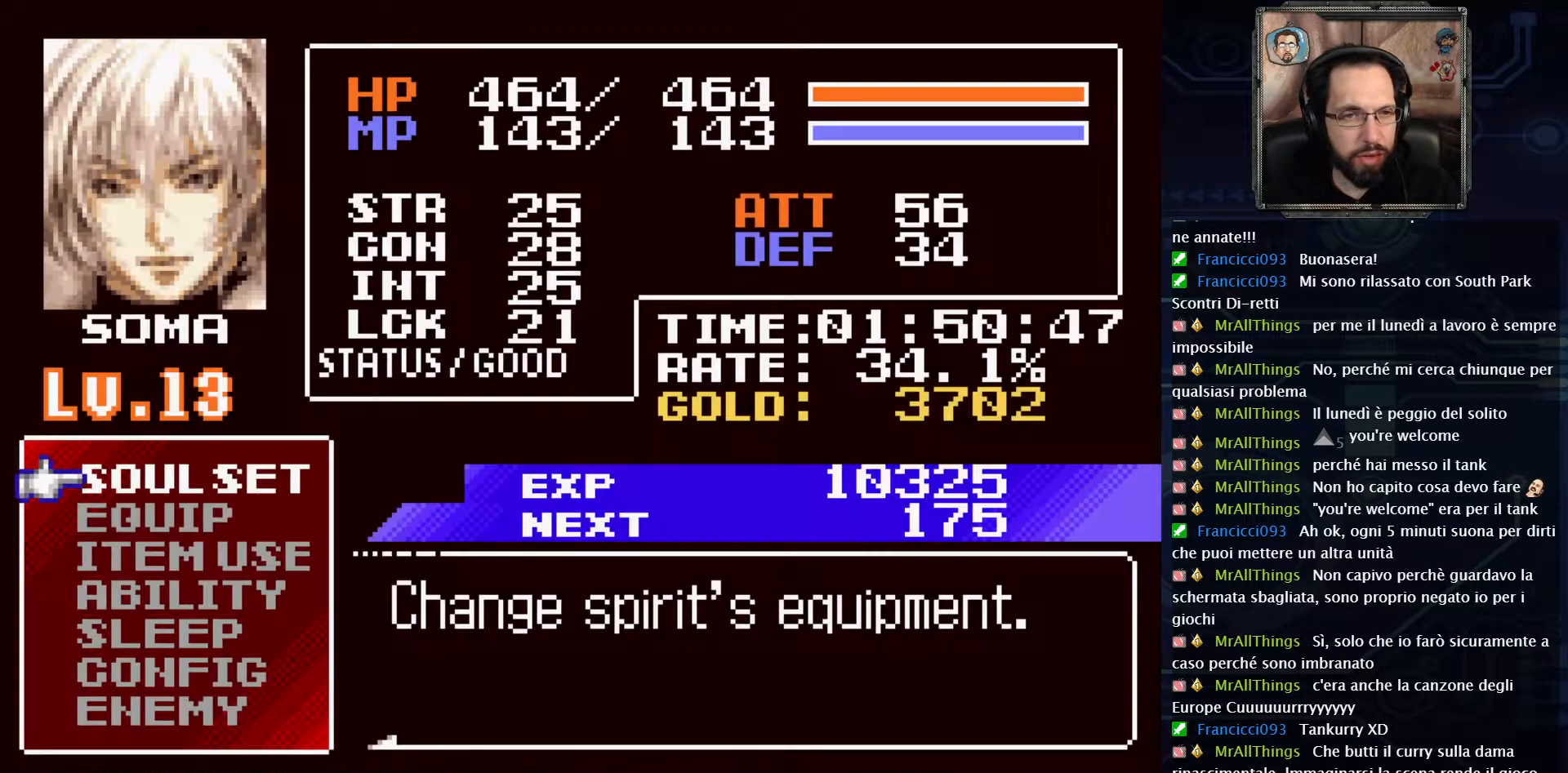
{"buttons": [], "left_stick": "center", "right_stick": "center", "events": [[367, "DPAD_DOWN", "down"], [483, "DPAD_DOWN", "up"]]}
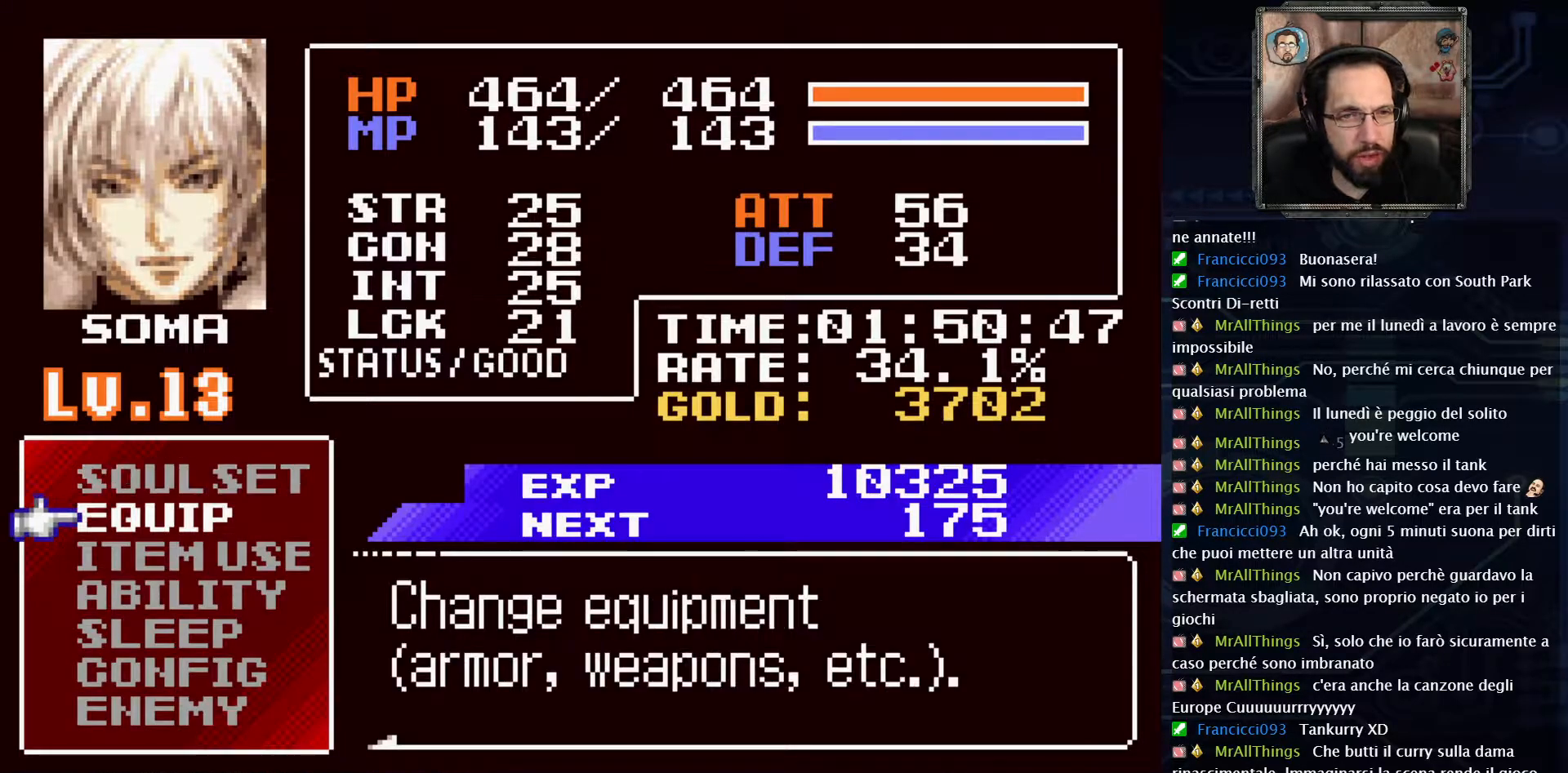
{"buttons": [], "left_stick": "center", "right_stick": "center", "events": [[67, "DPAD_DOWN", "down"], [183, "DPAD_DOWN", "up"], [250, "A", "down"], [400, "A", "up"]]}